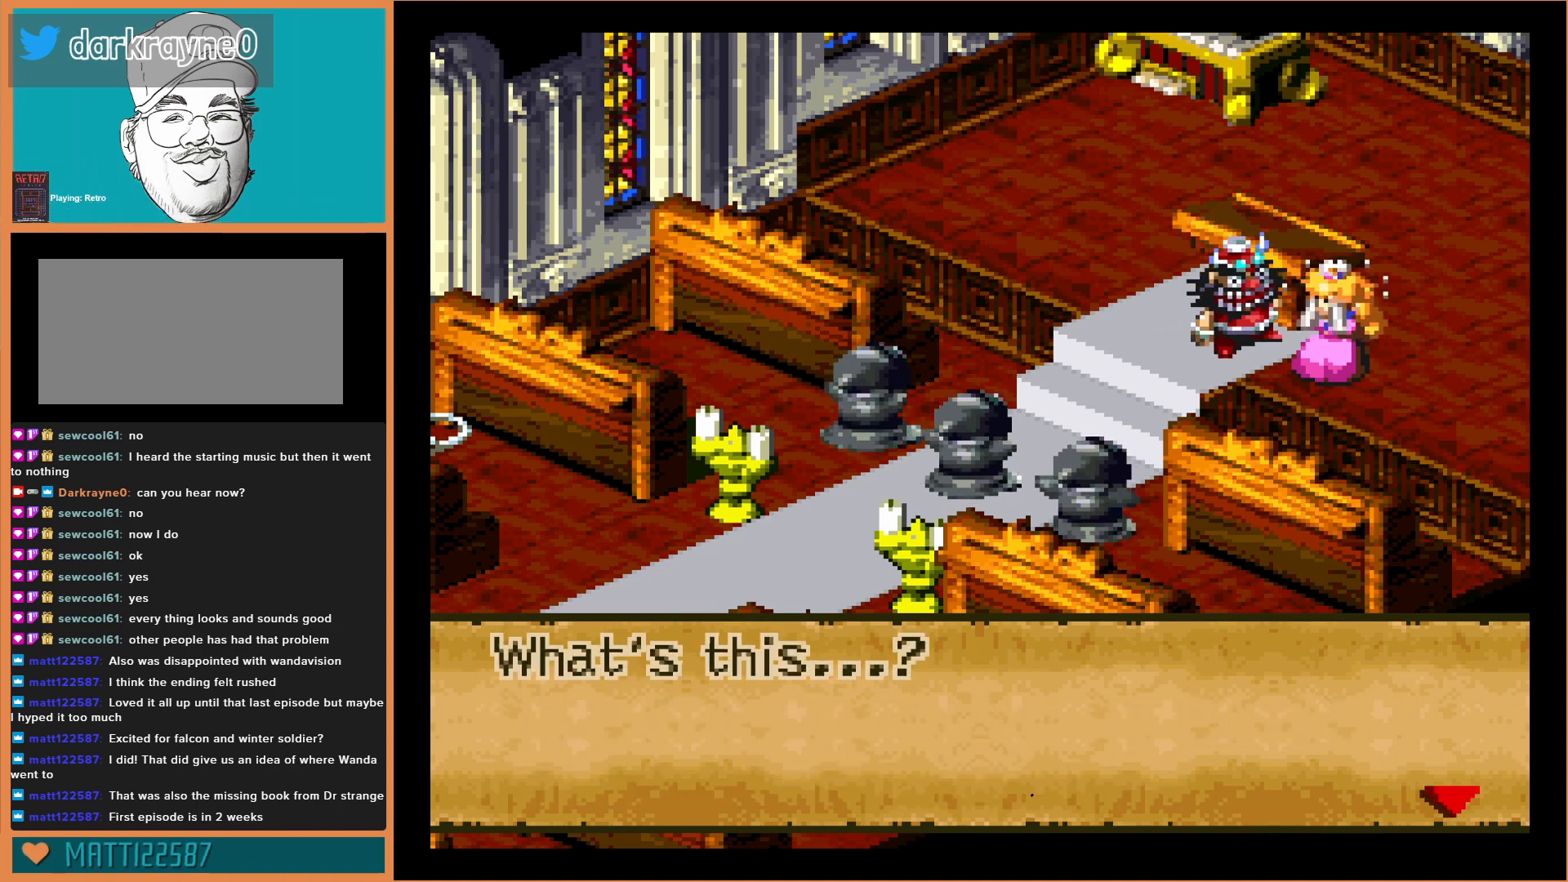
Gameplay with a controller (Nintendo layout); each line is a JSON object with the inputs held at the frame after it. "events" lists button and stick changes between this image and that frame as [ms after this image, input, new state], when the widget could be followed in between. Not read: L3 R3.
{"buttons": [], "events": []}
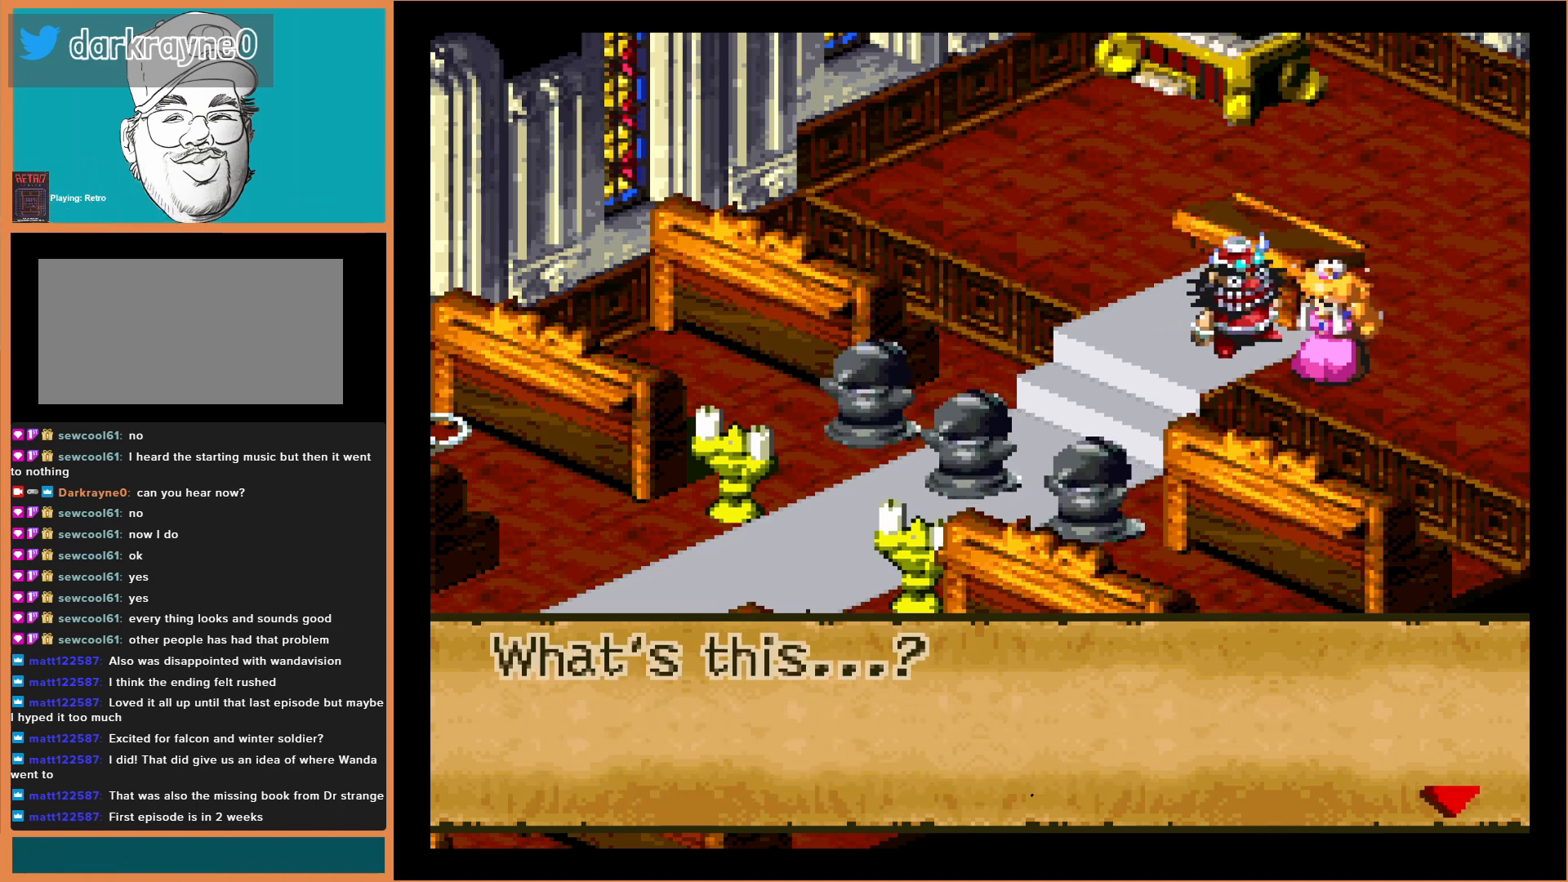
{"buttons": [], "events": []}
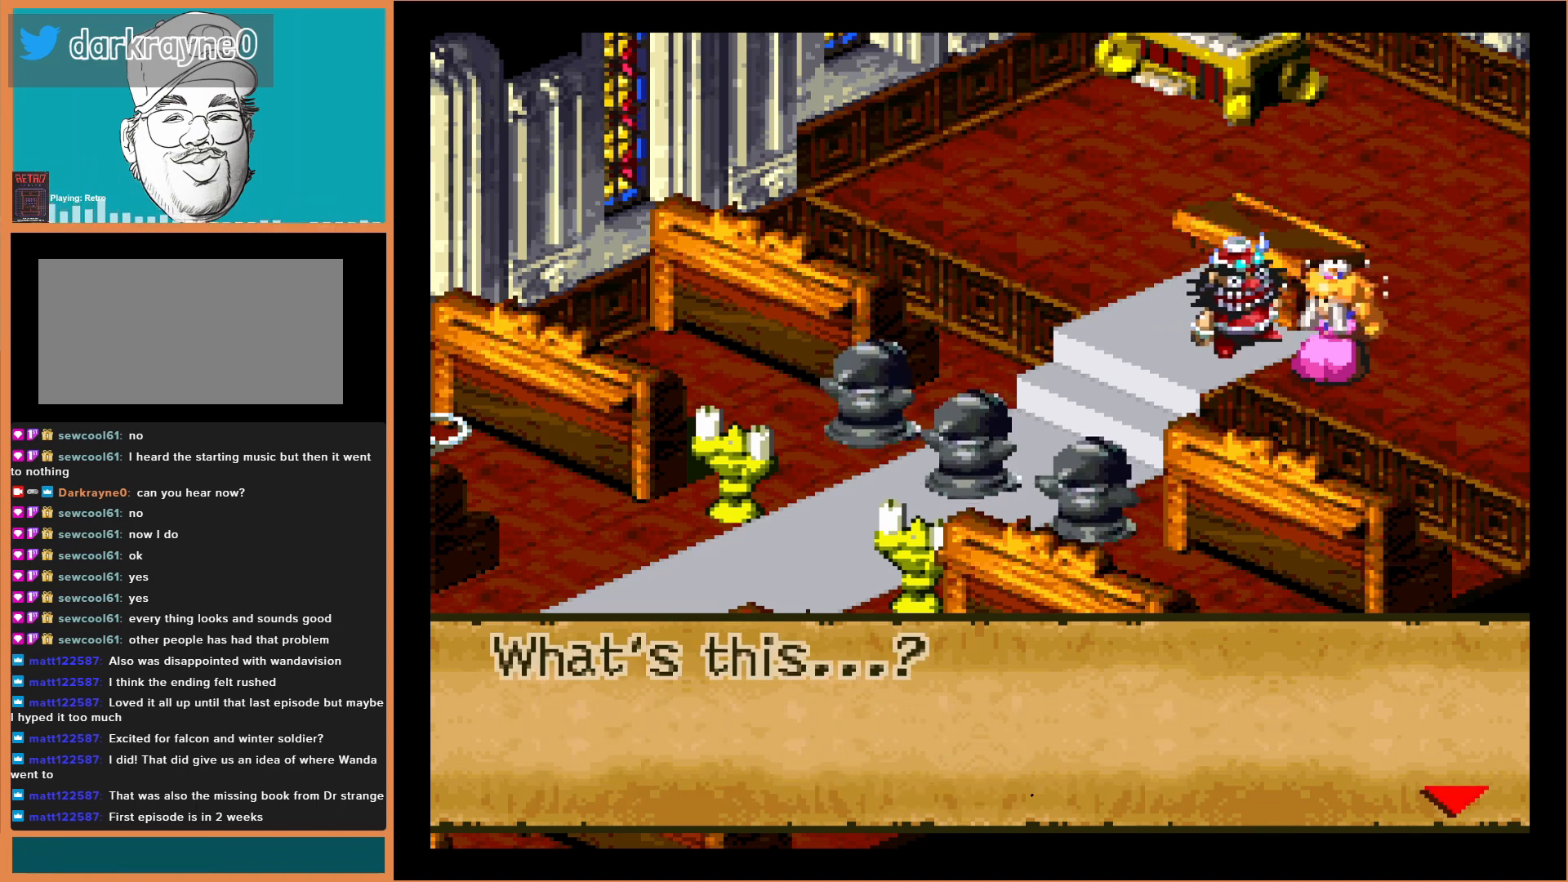
{"buttons": [], "events": [[33, "A", "down"], [267, "A", "up"]]}
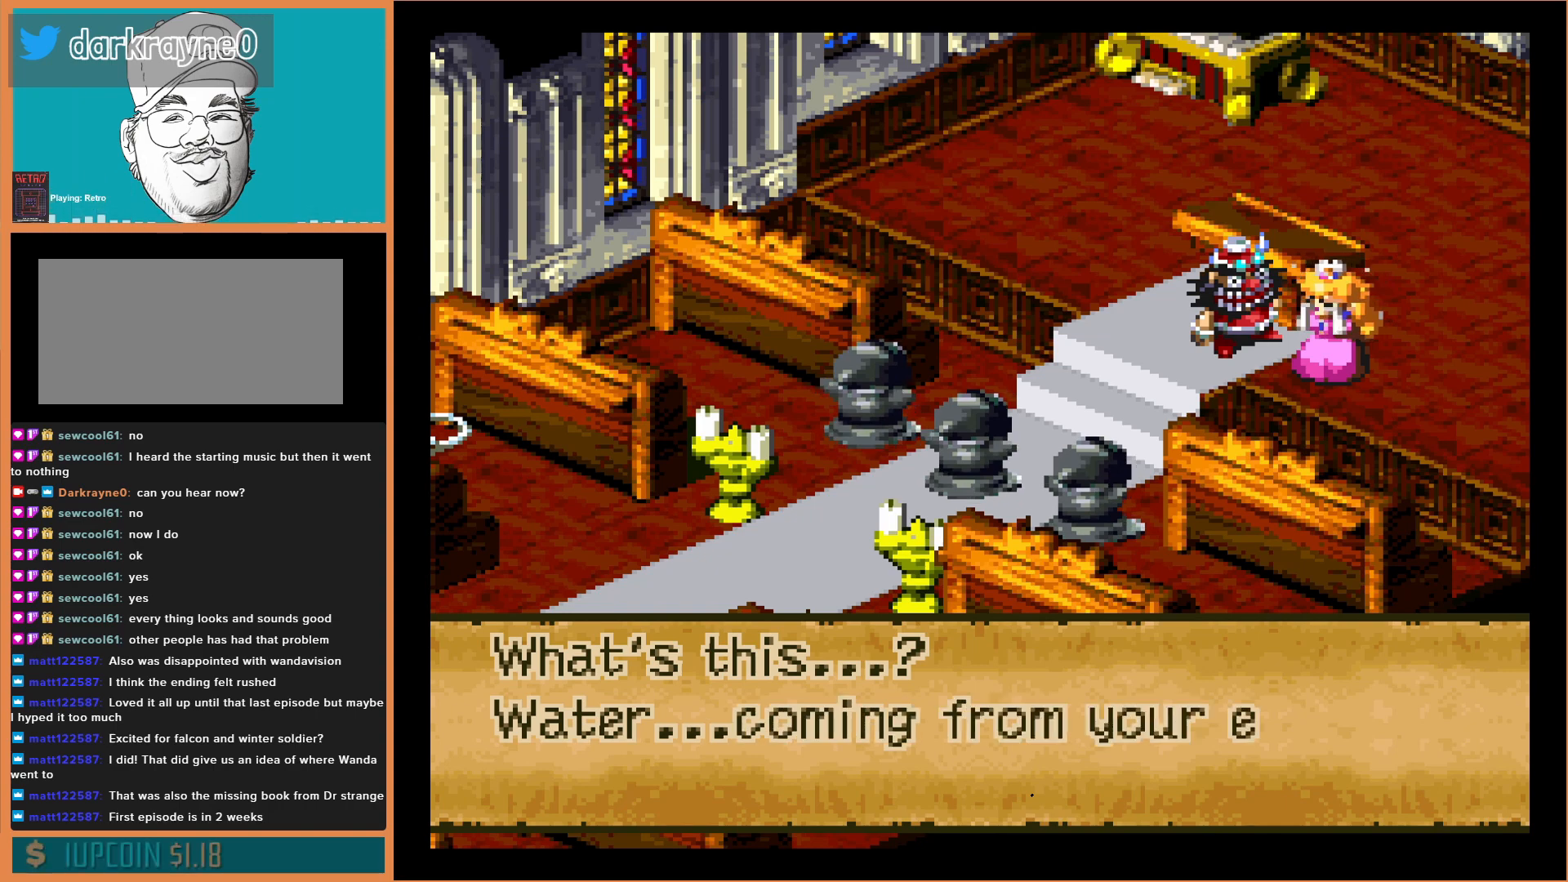
{"buttons": [], "events": []}
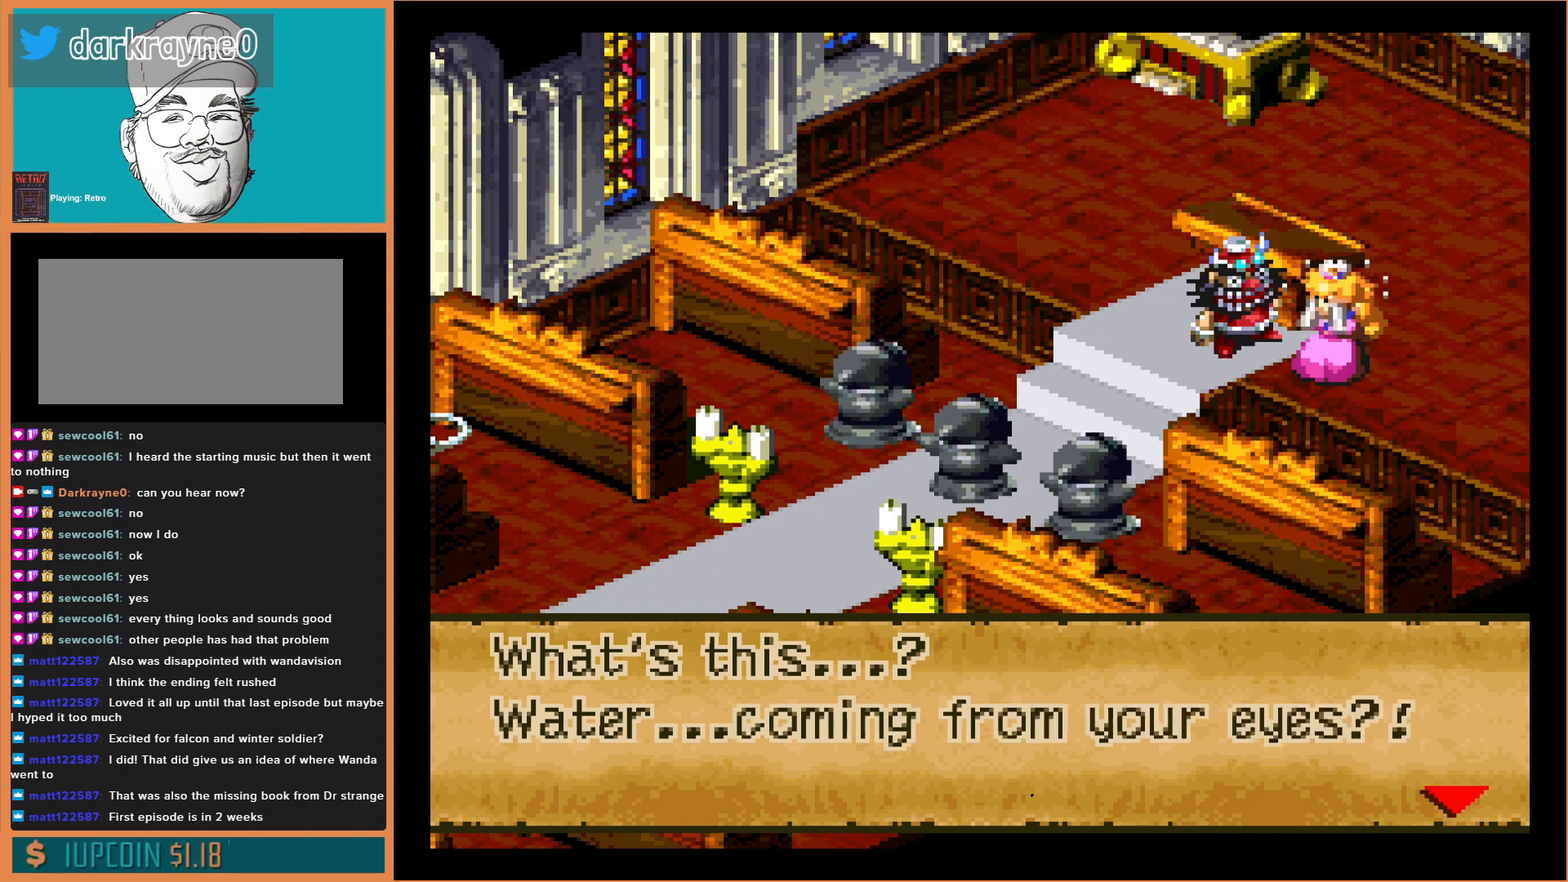
{"buttons": [], "events": []}
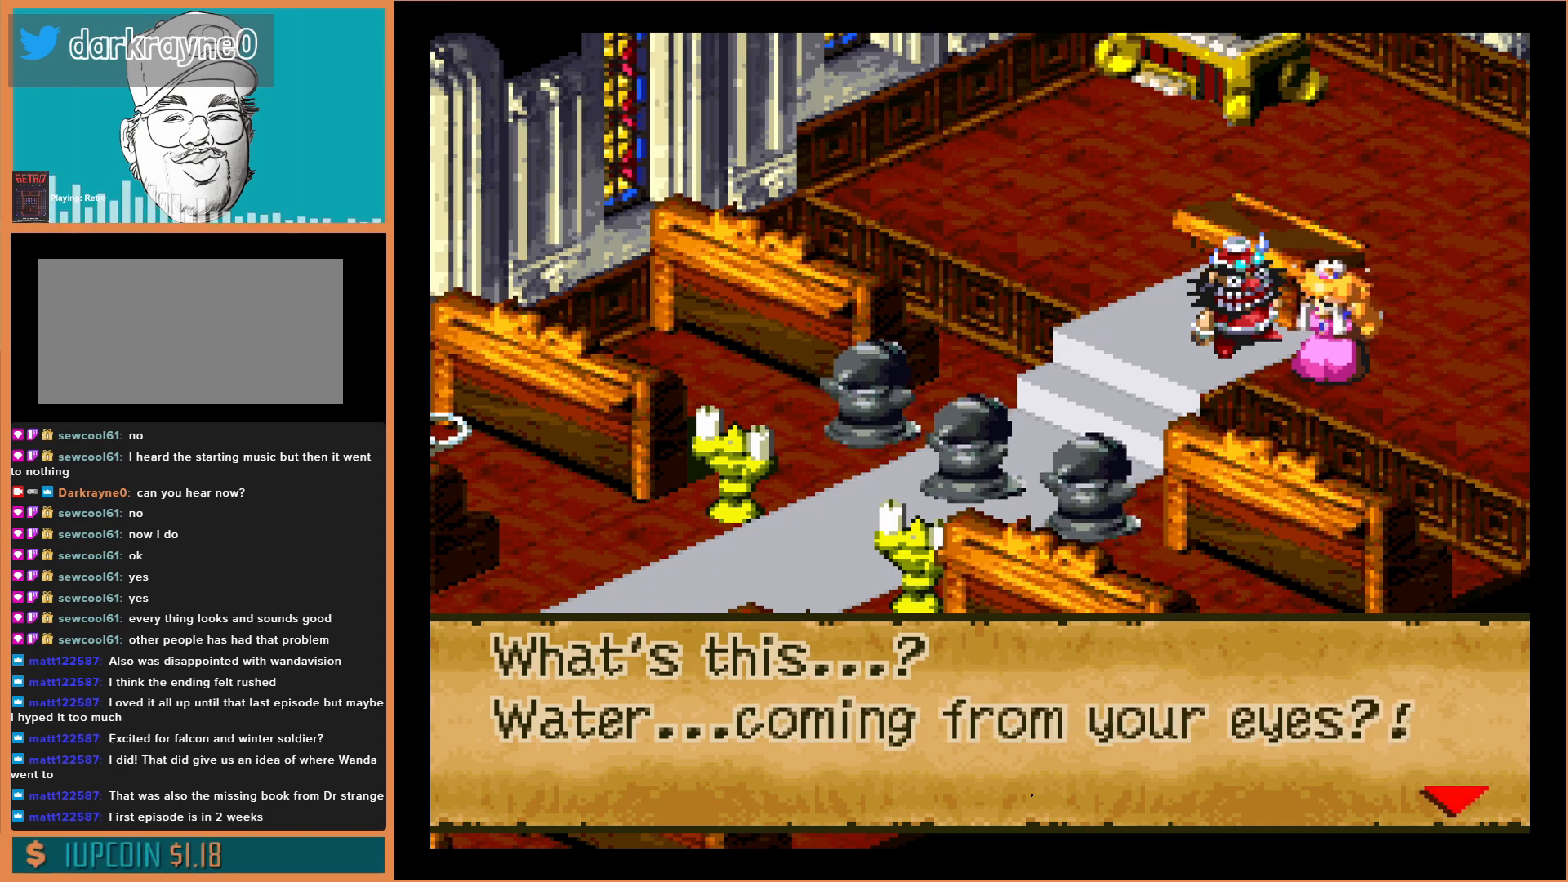
{"buttons": [], "events": []}
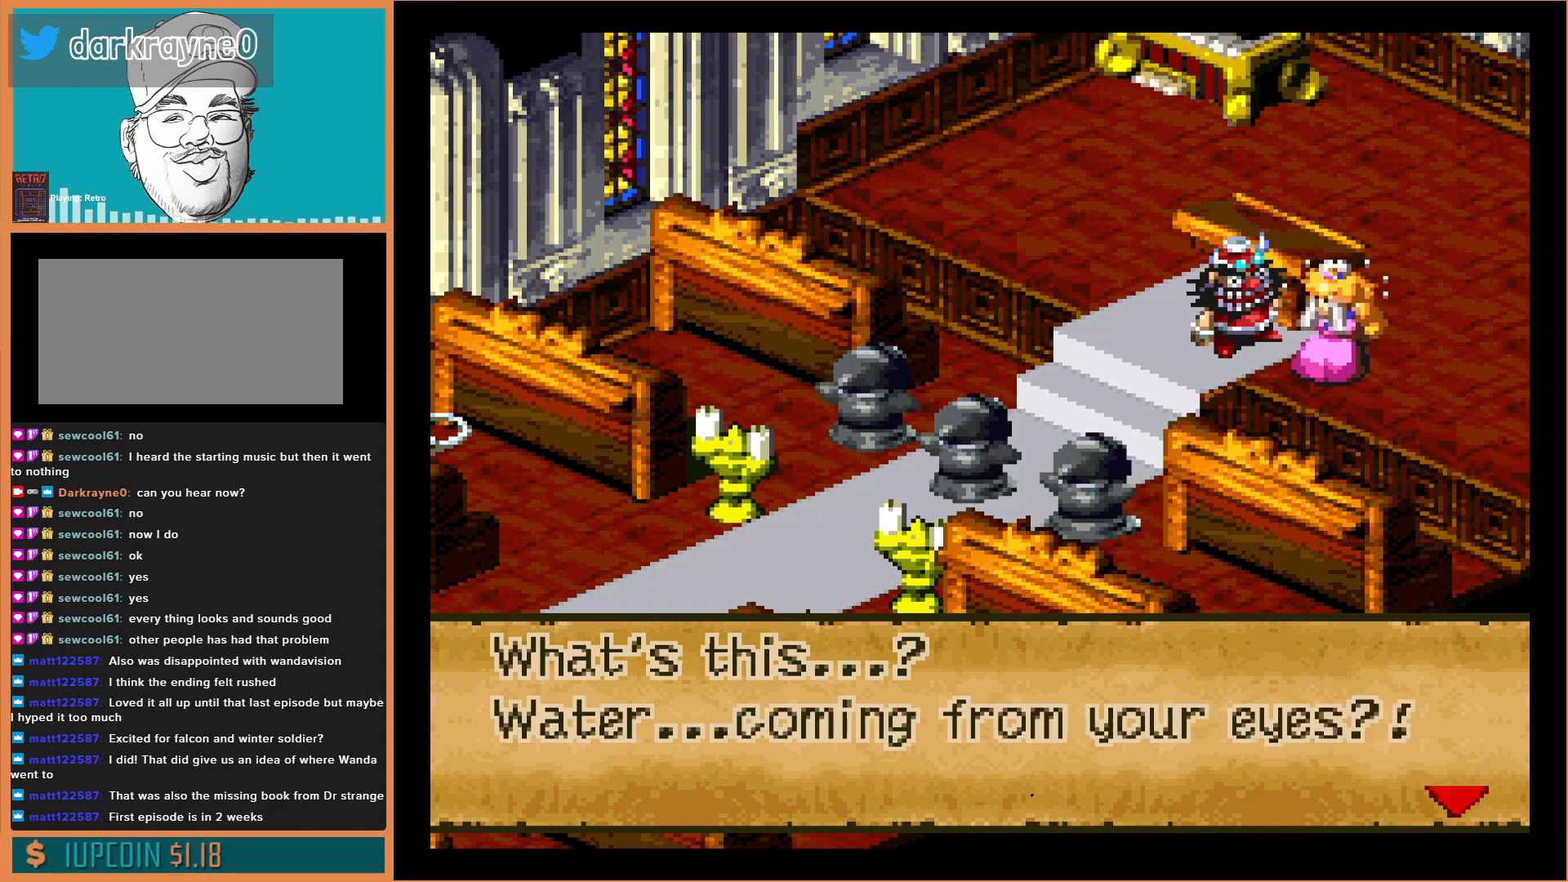
{"buttons": ["A"], "events": [[367, "A", "down"]]}
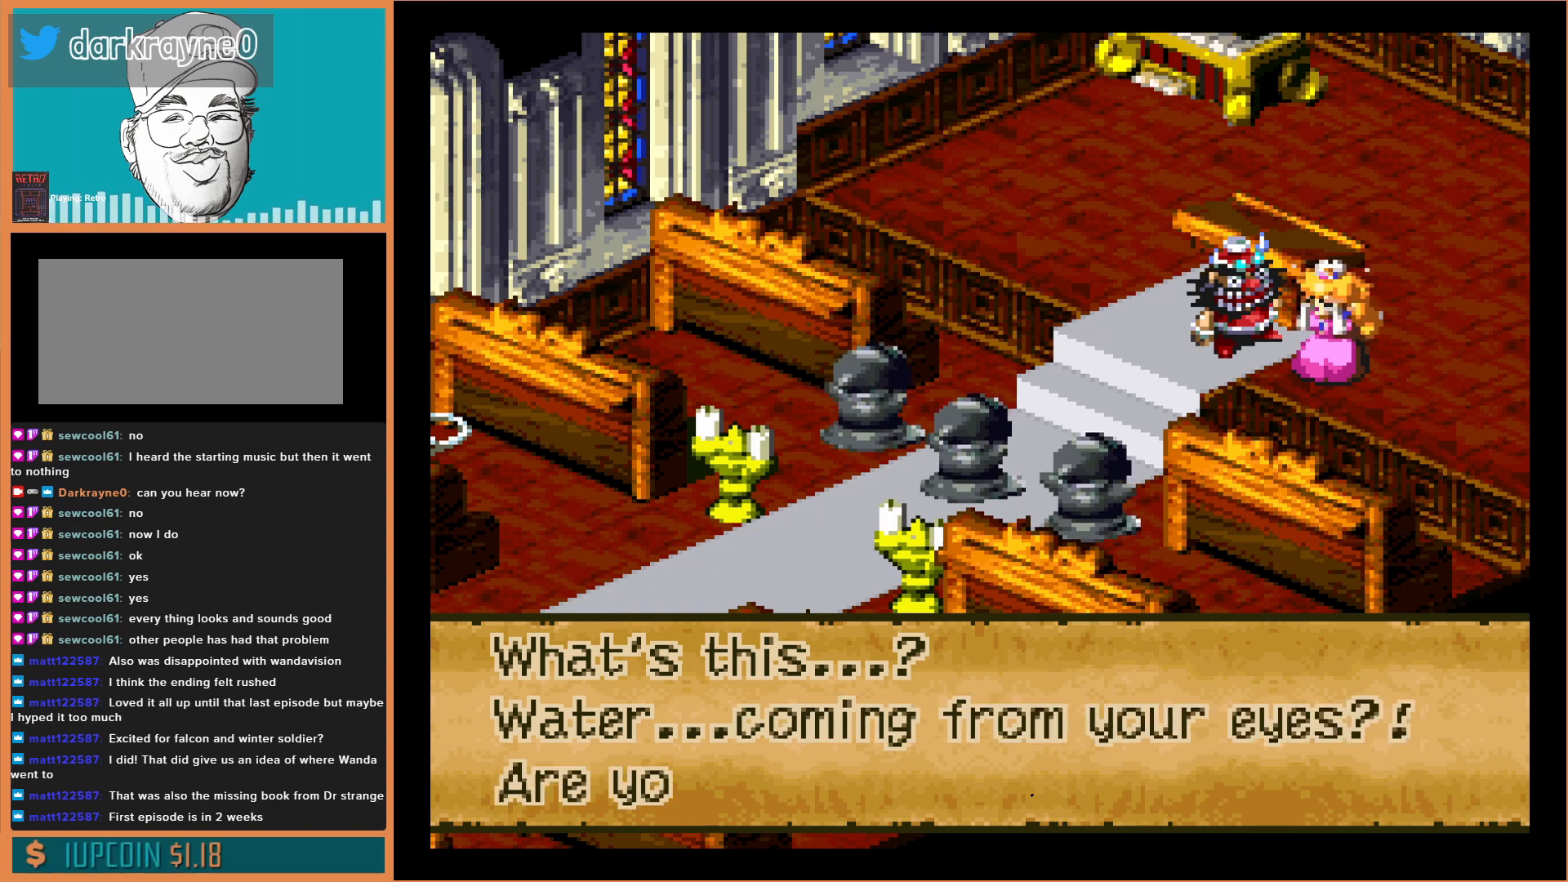
{"buttons": [], "events": [[67, "A", "up"]]}
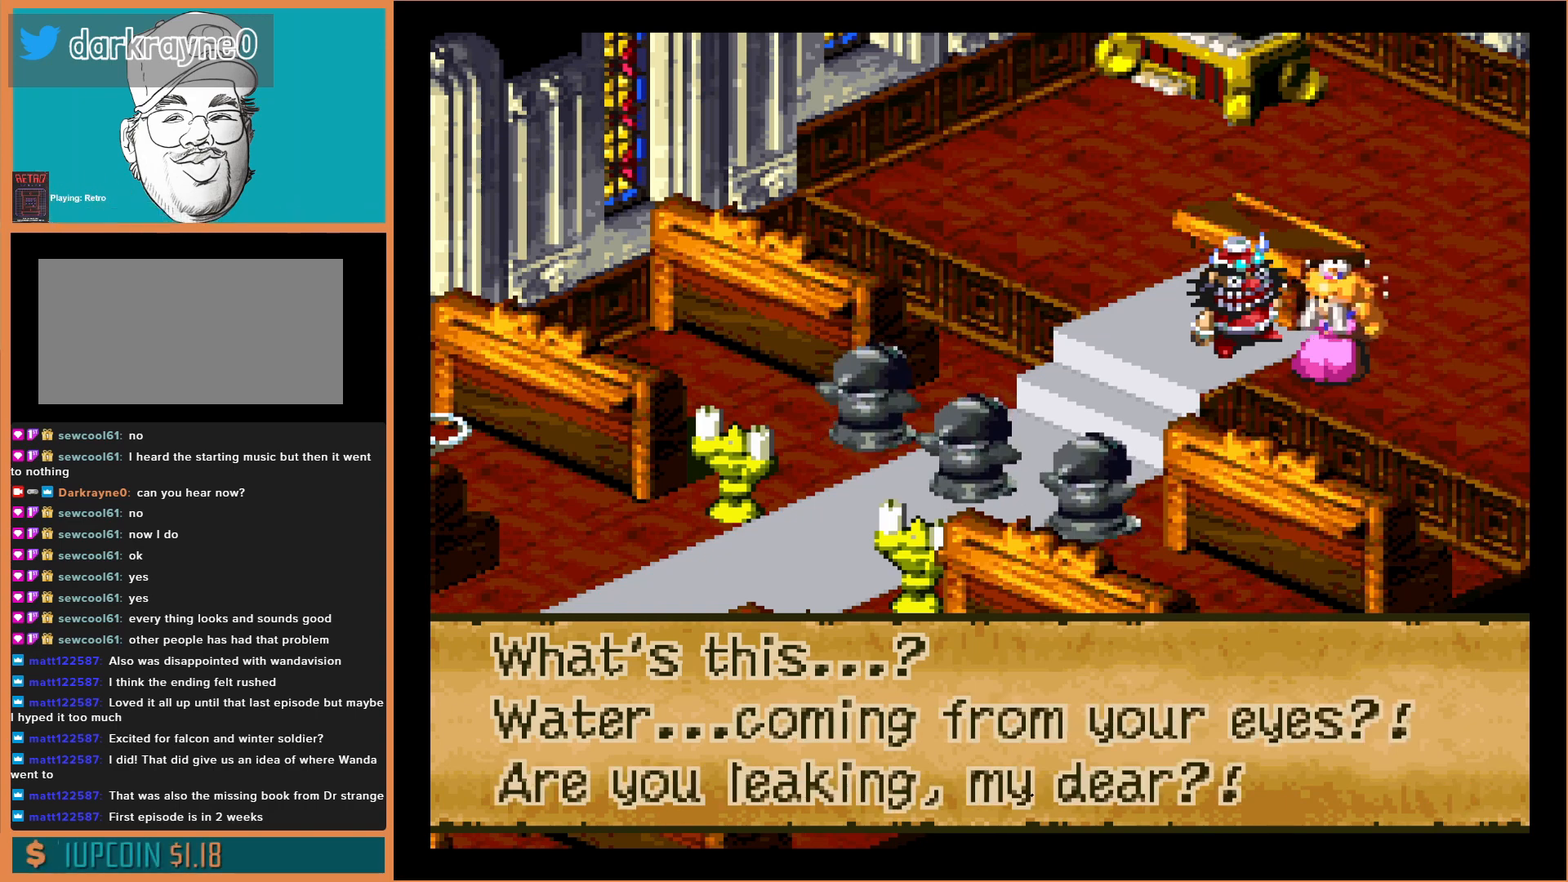
{"buttons": [], "events": []}
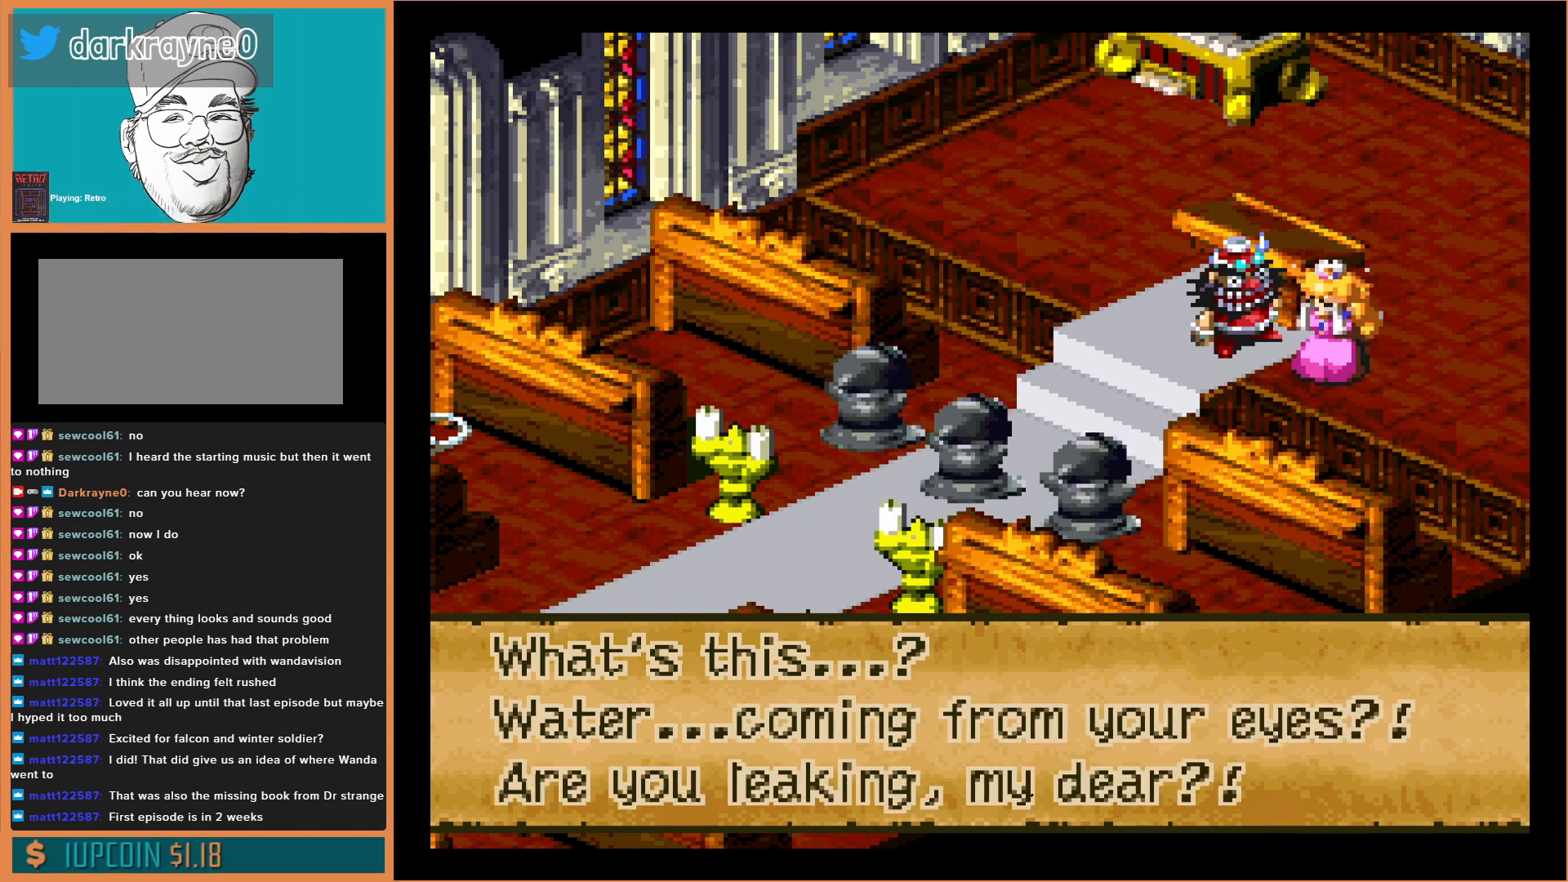
{"buttons": [], "events": []}
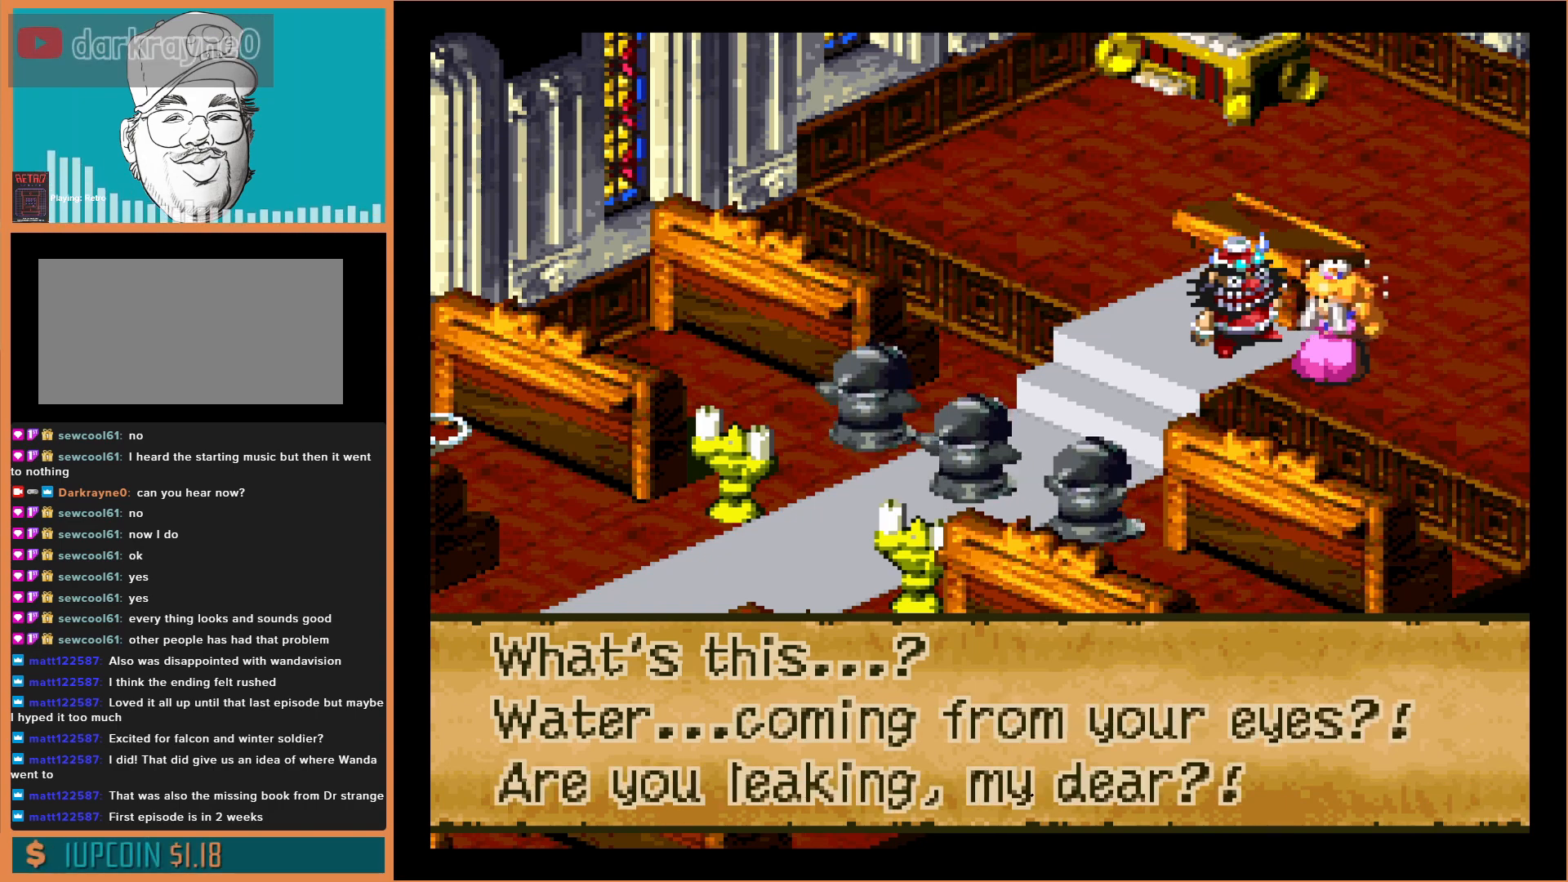
{"buttons": [], "events": []}
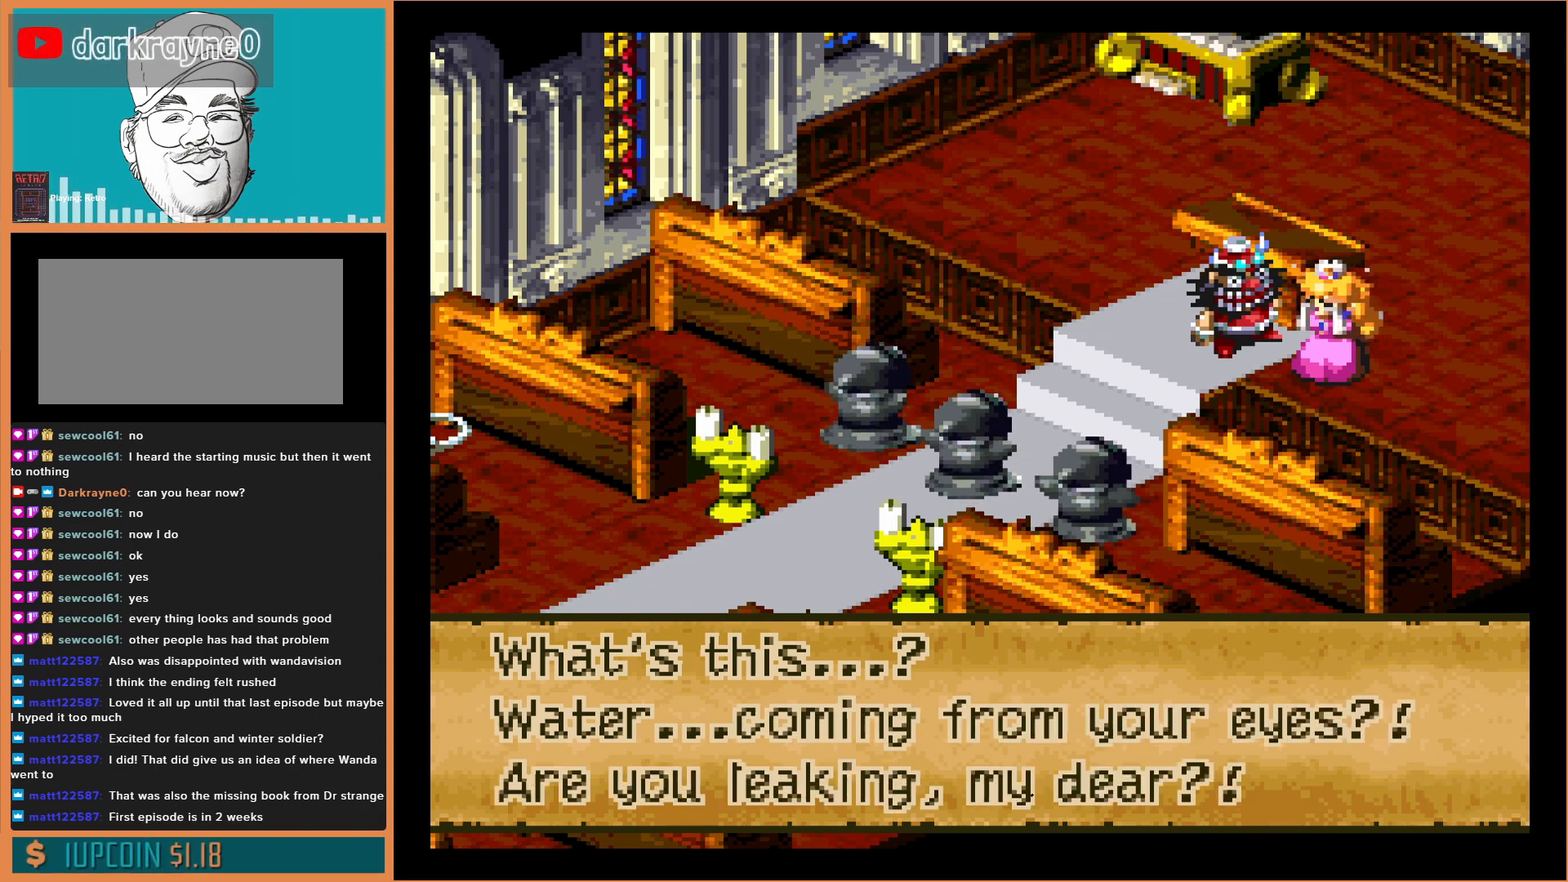
{"buttons": [], "events": []}
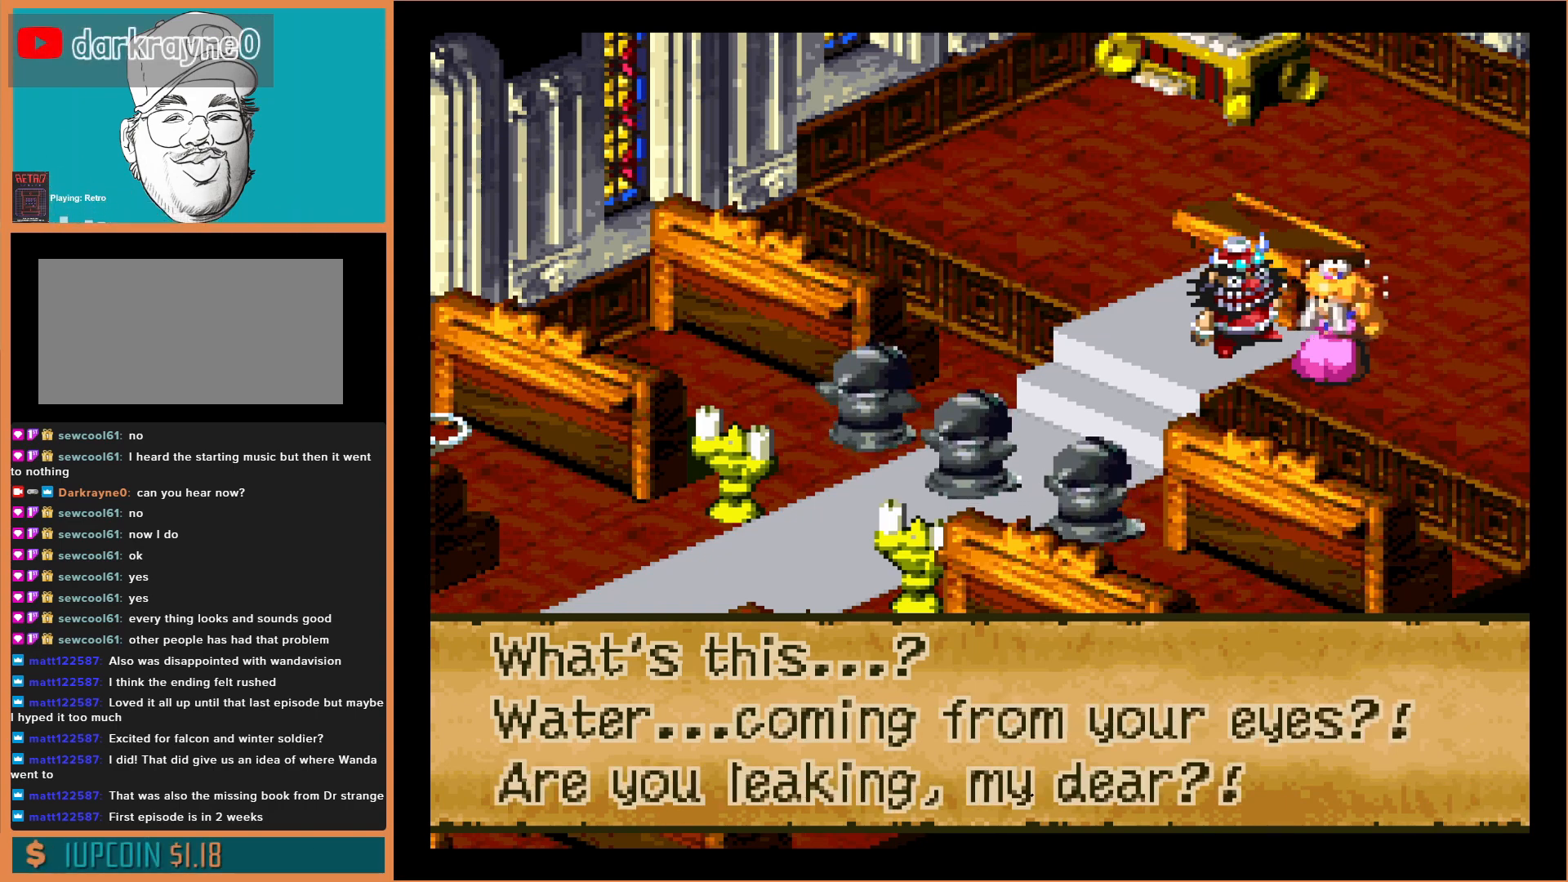
{"buttons": [], "events": []}
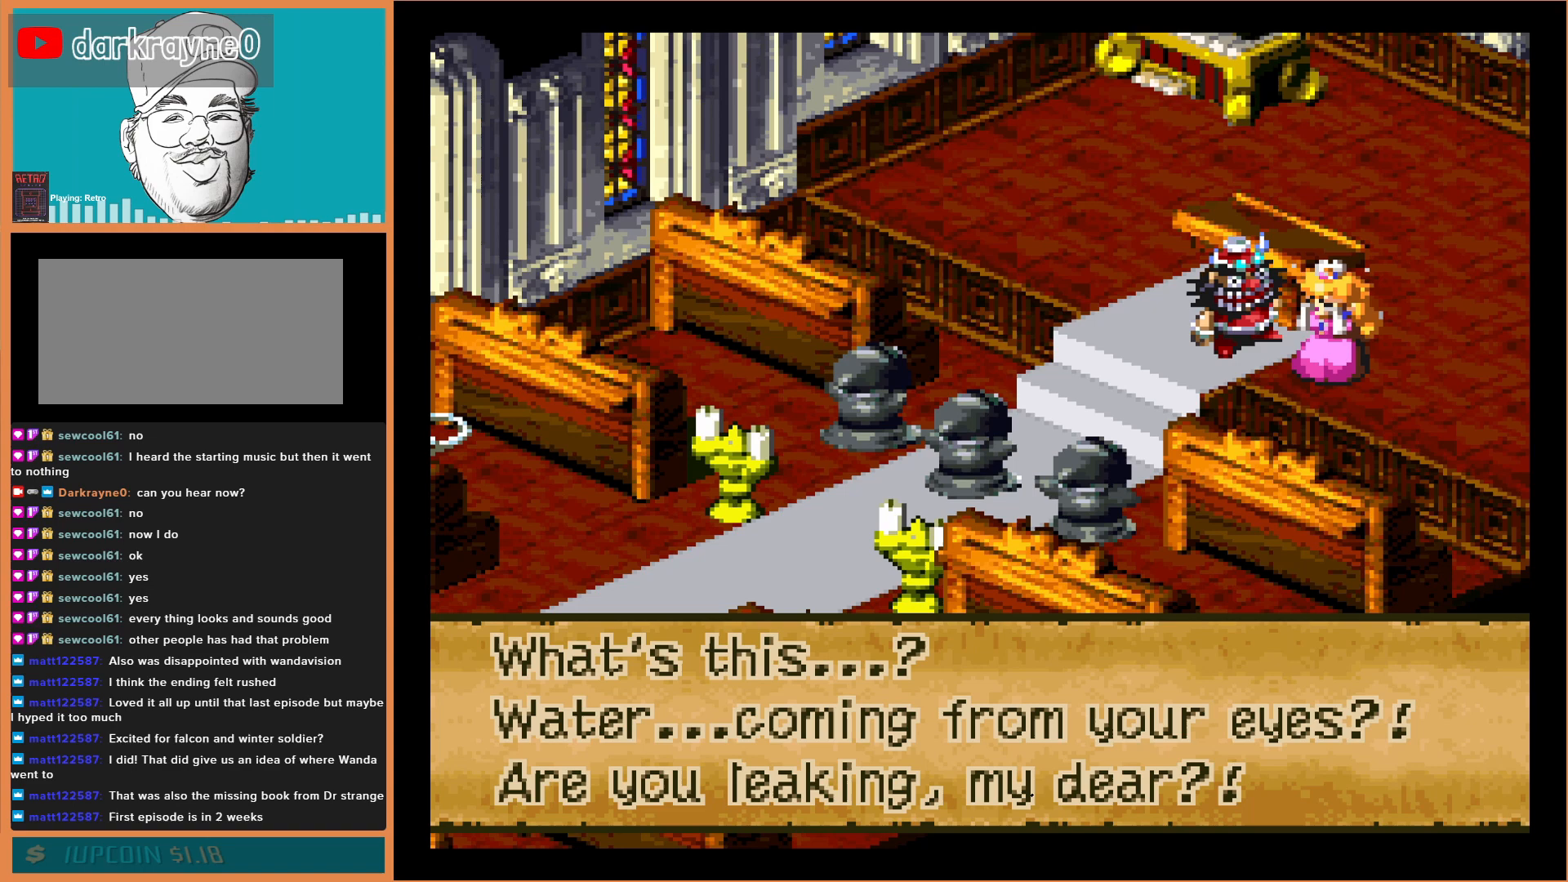
{"buttons": ["A"], "events": [[433, "A", "down"]]}
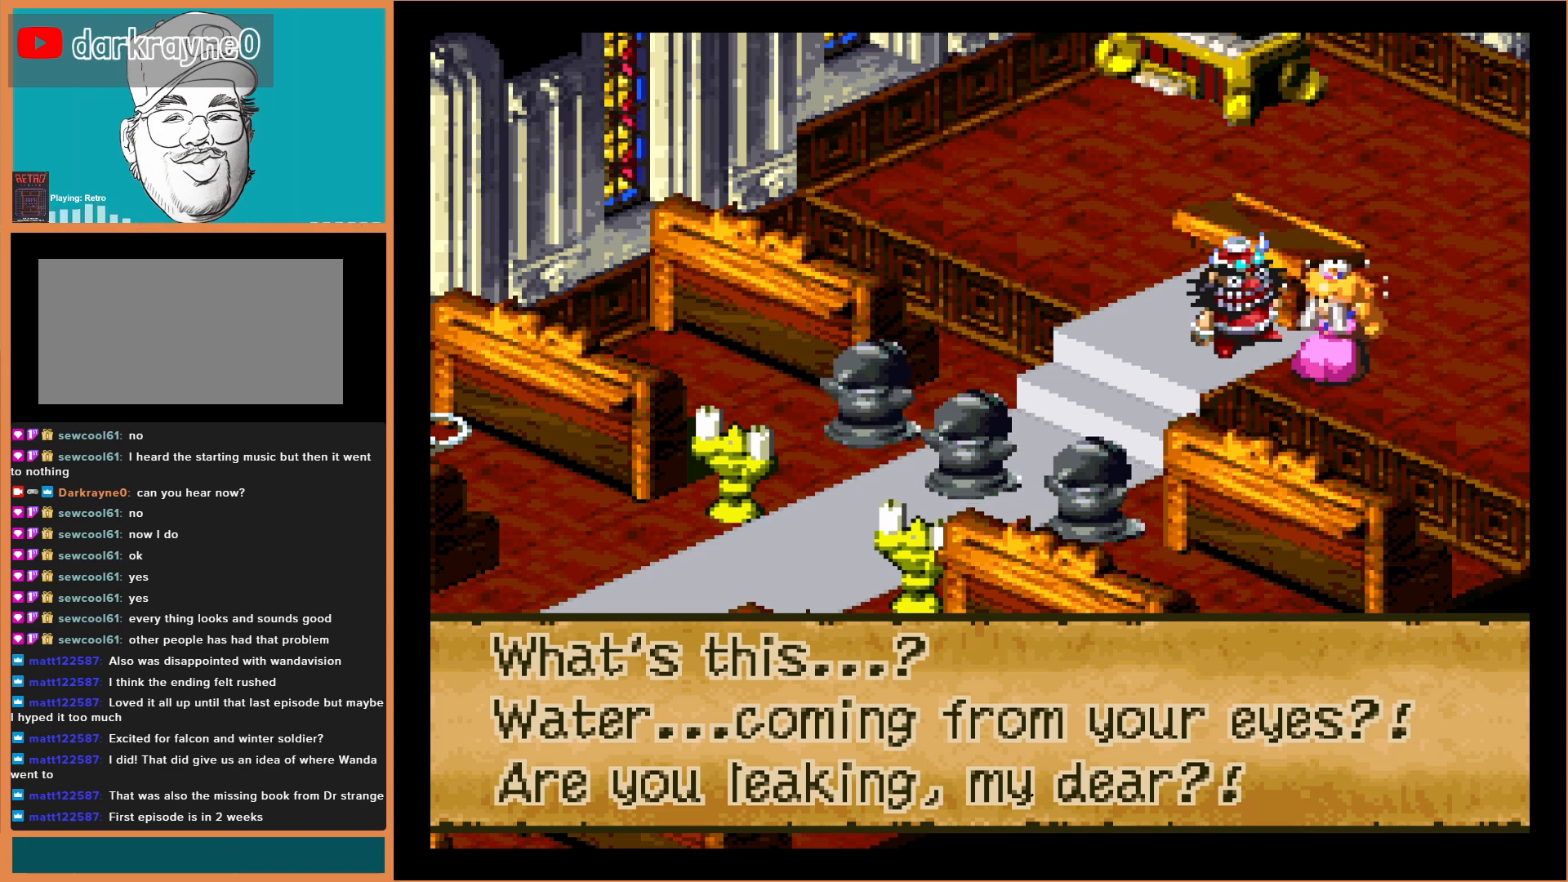
{"buttons": [], "events": [[100, "A", "up"]]}
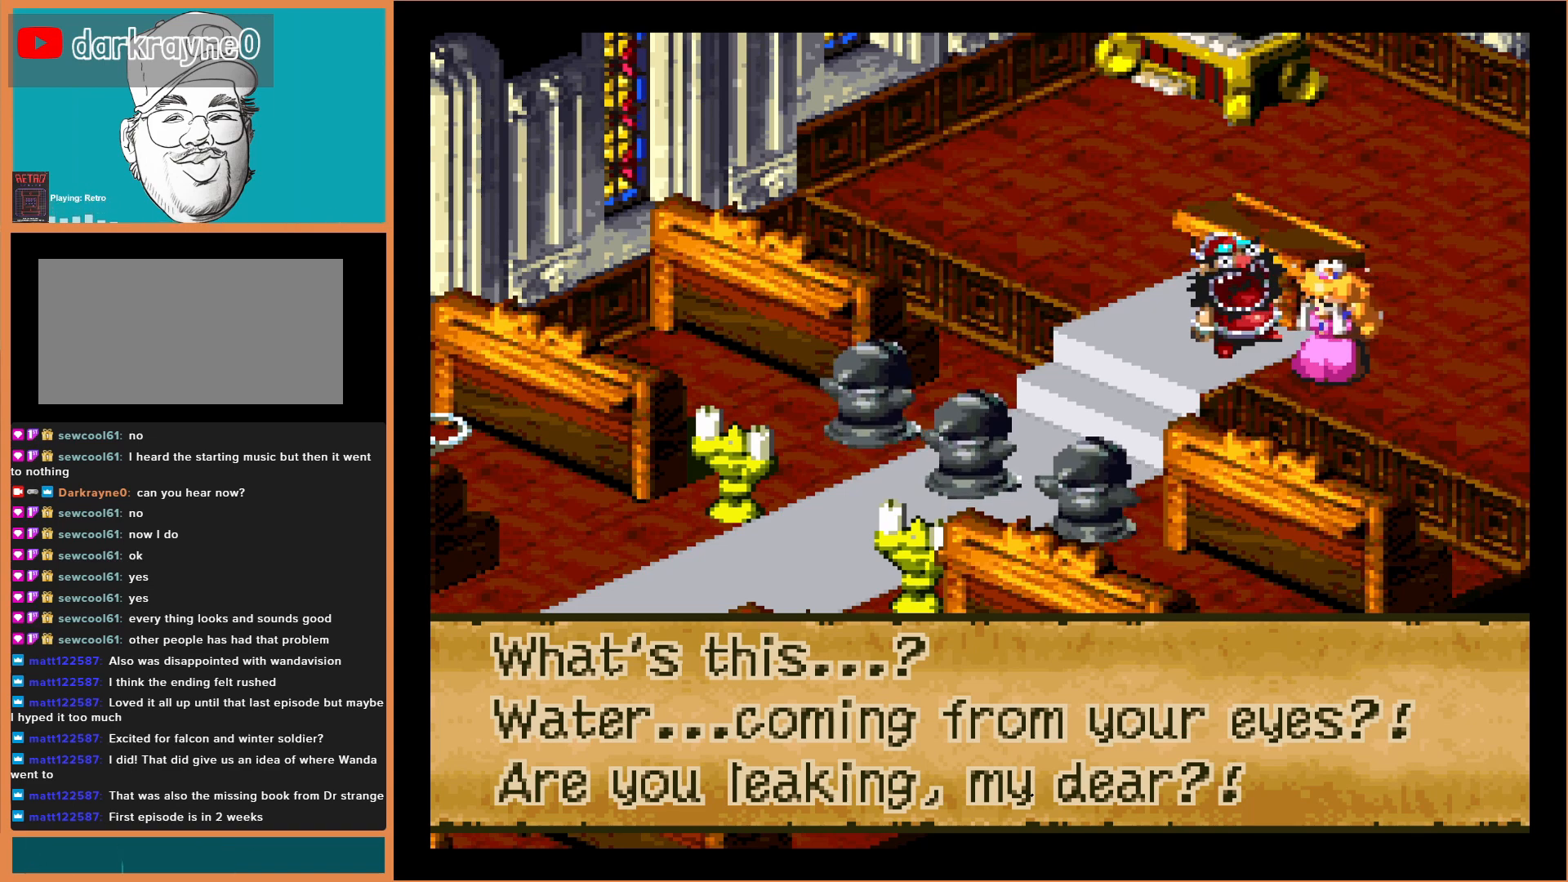
{"buttons": [], "events": []}
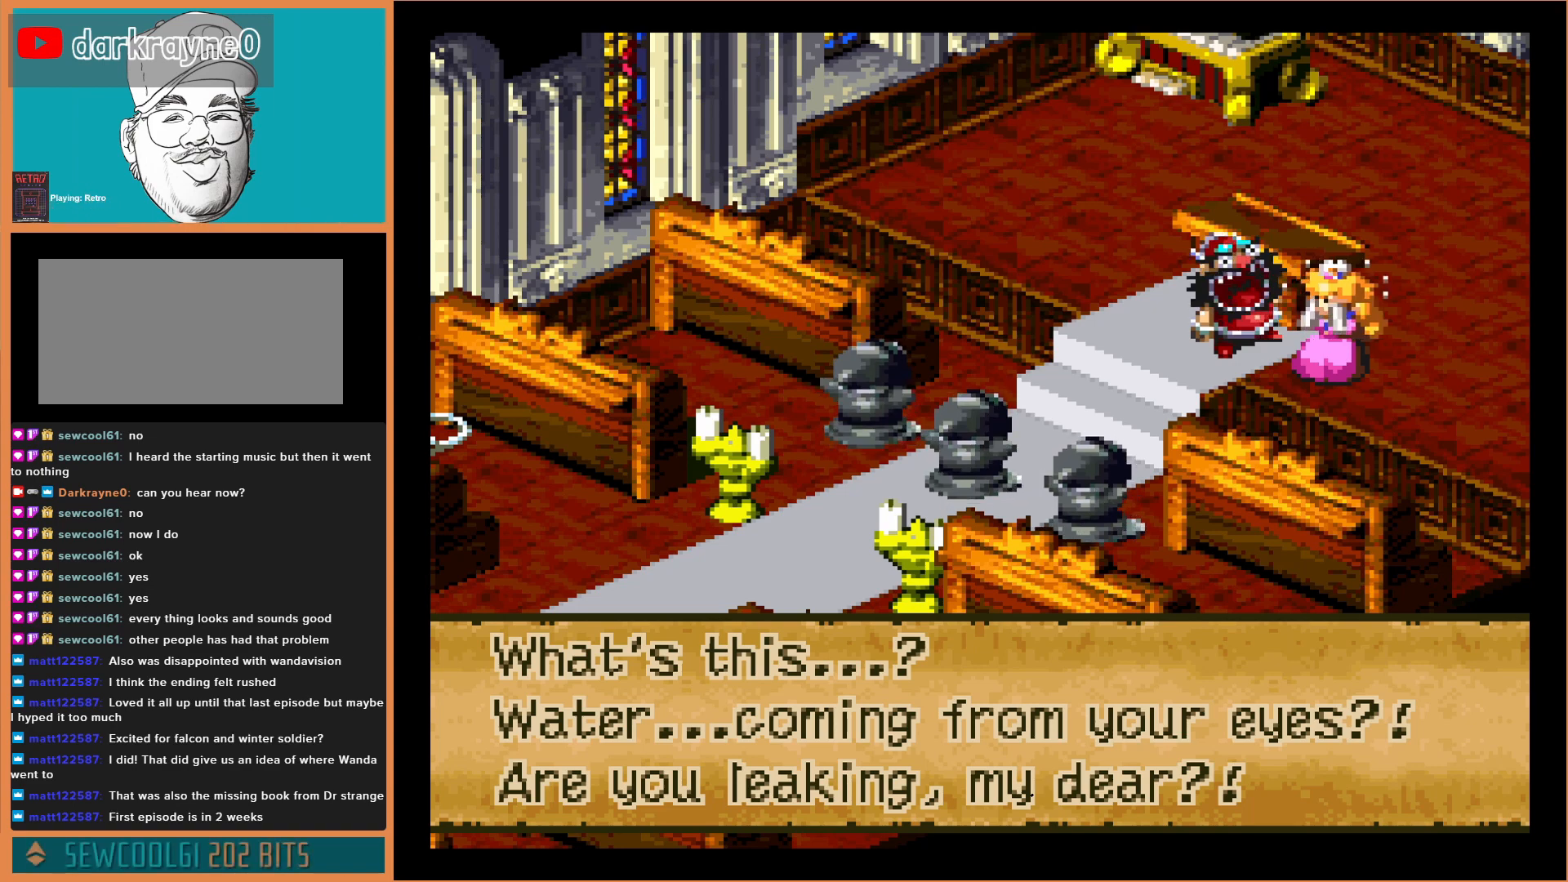
{"buttons": [], "events": [[267, "A", "down"], [467, "A", "up"]]}
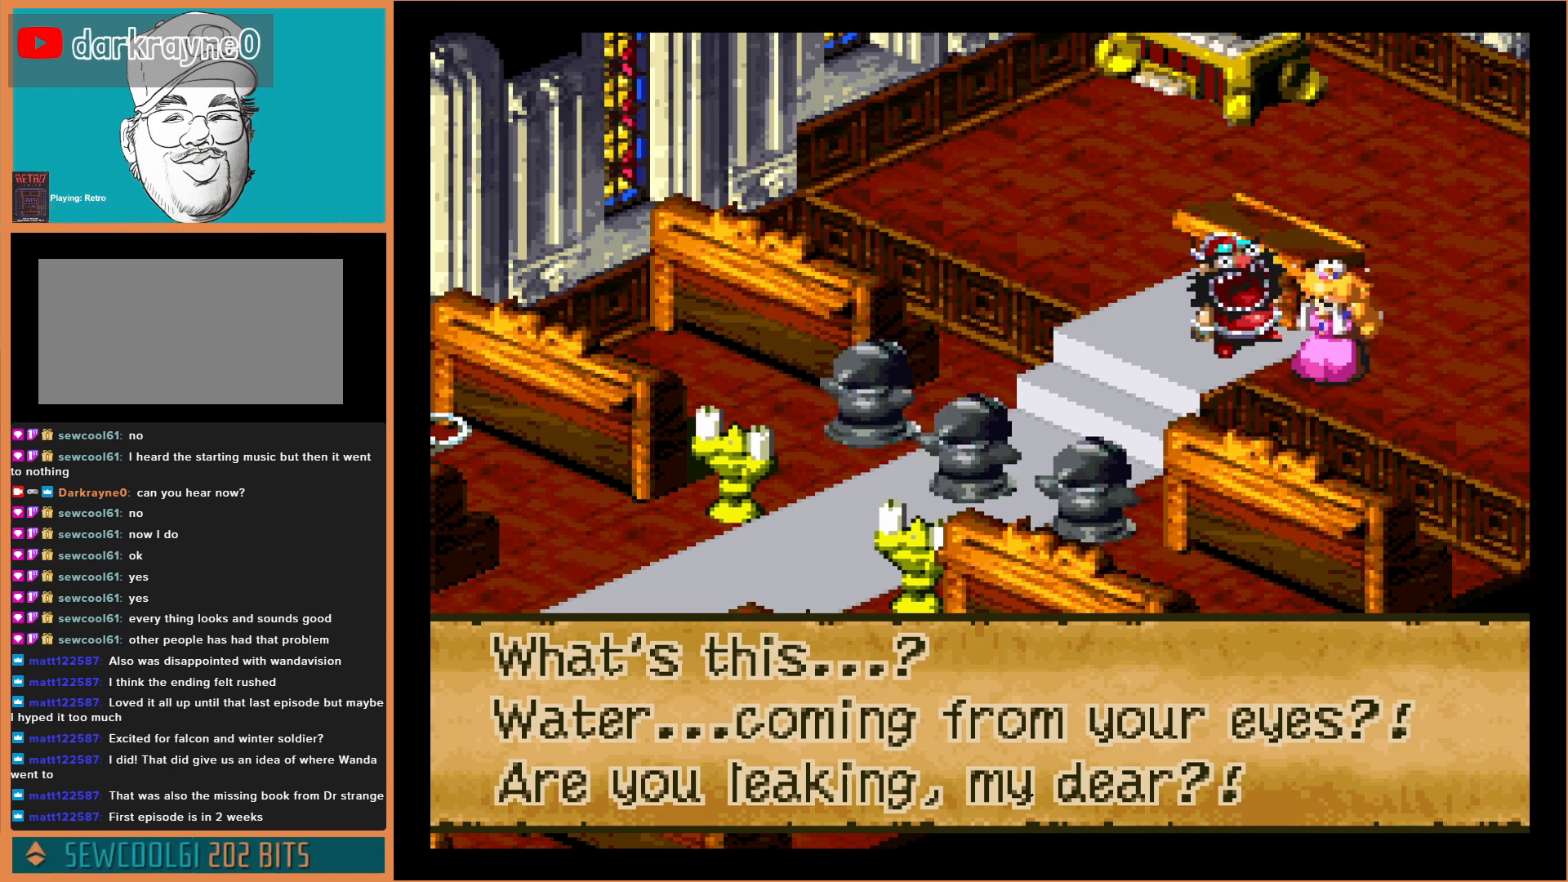
{"buttons": [], "events": []}
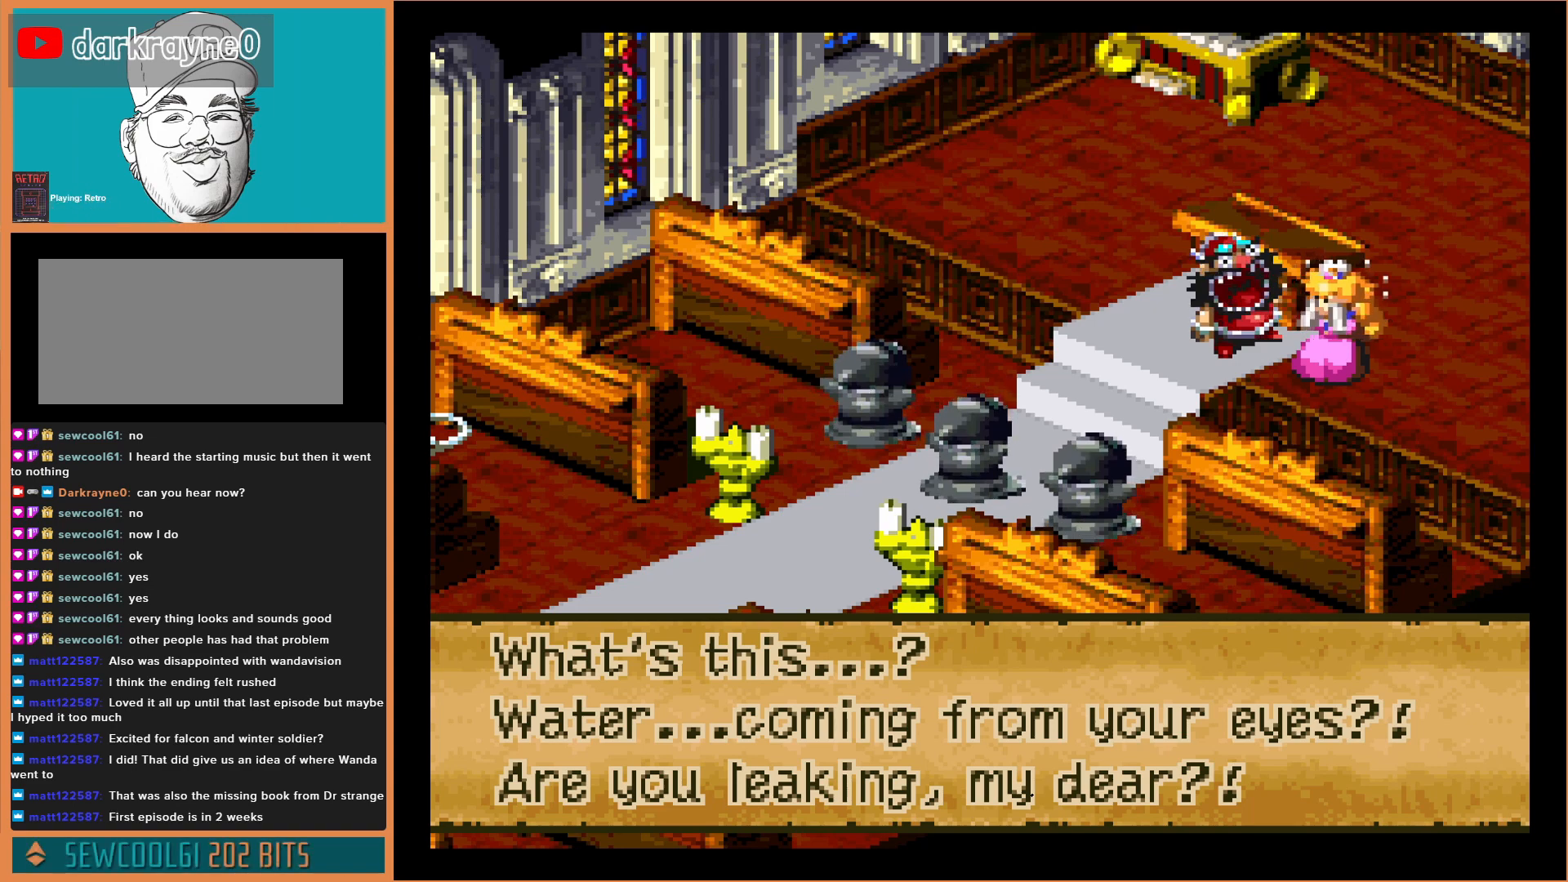
{"buttons": [], "events": [[167, "B", "down"], [400, "B", "up"]]}
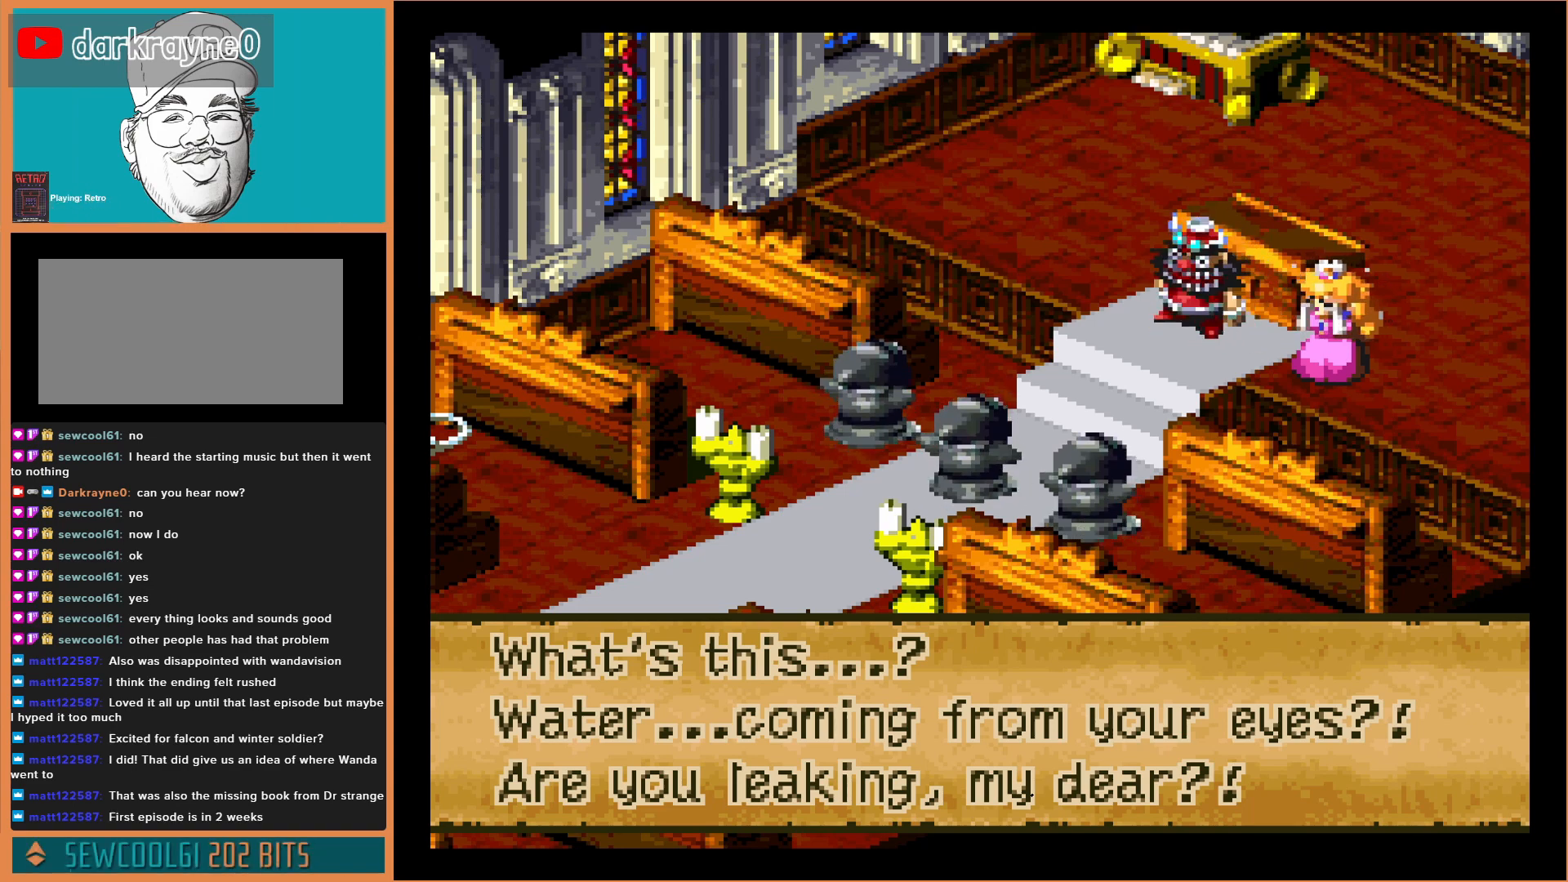
{"buttons": [], "events": []}
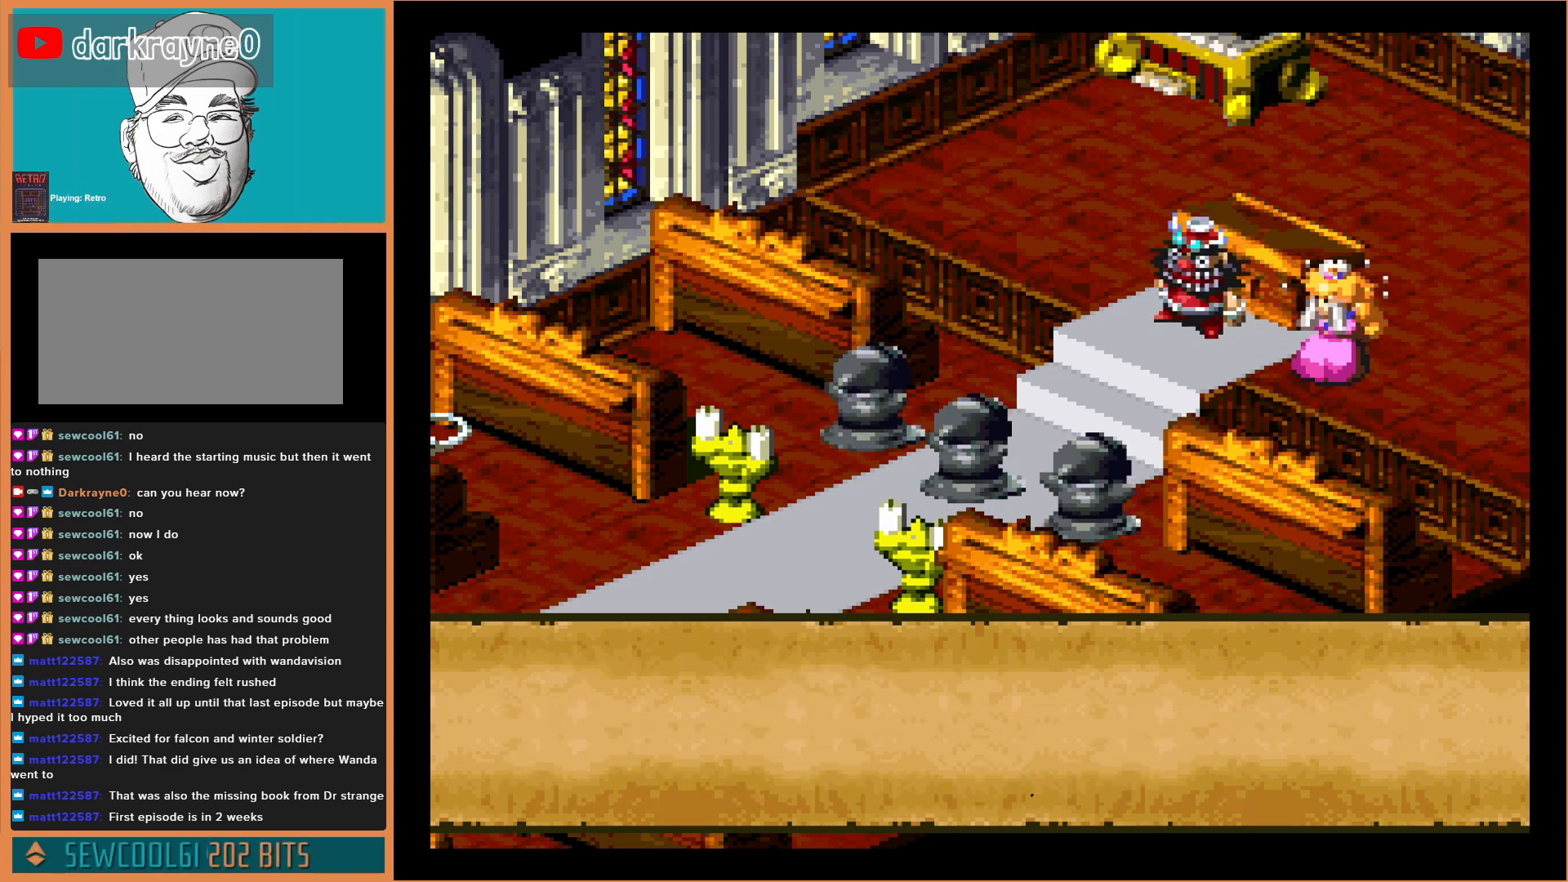
{"buttons": [], "events": []}
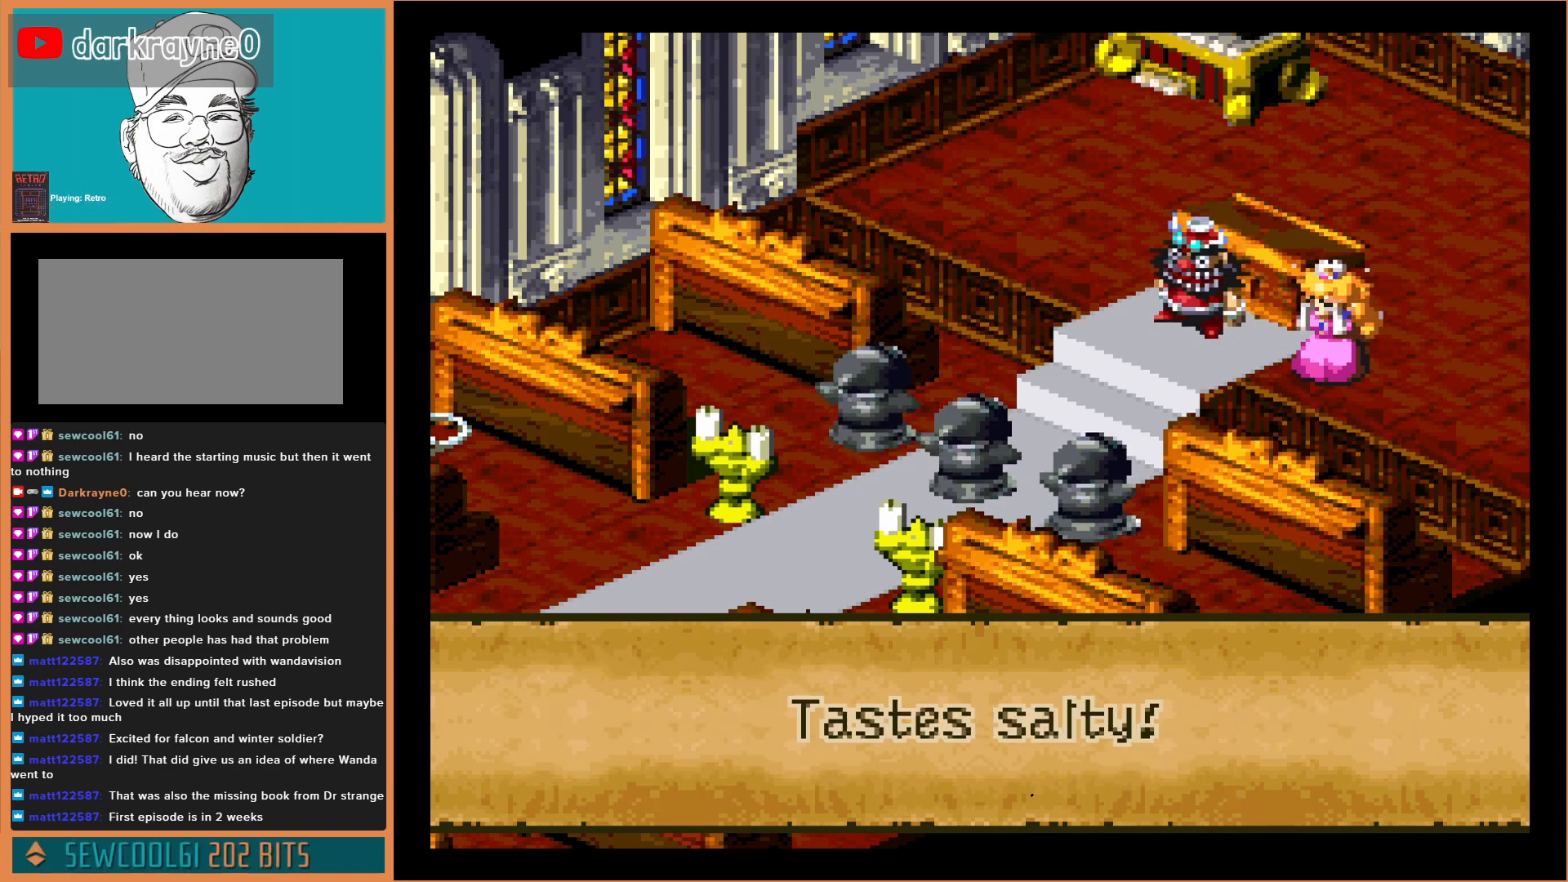
{"buttons": [], "events": []}
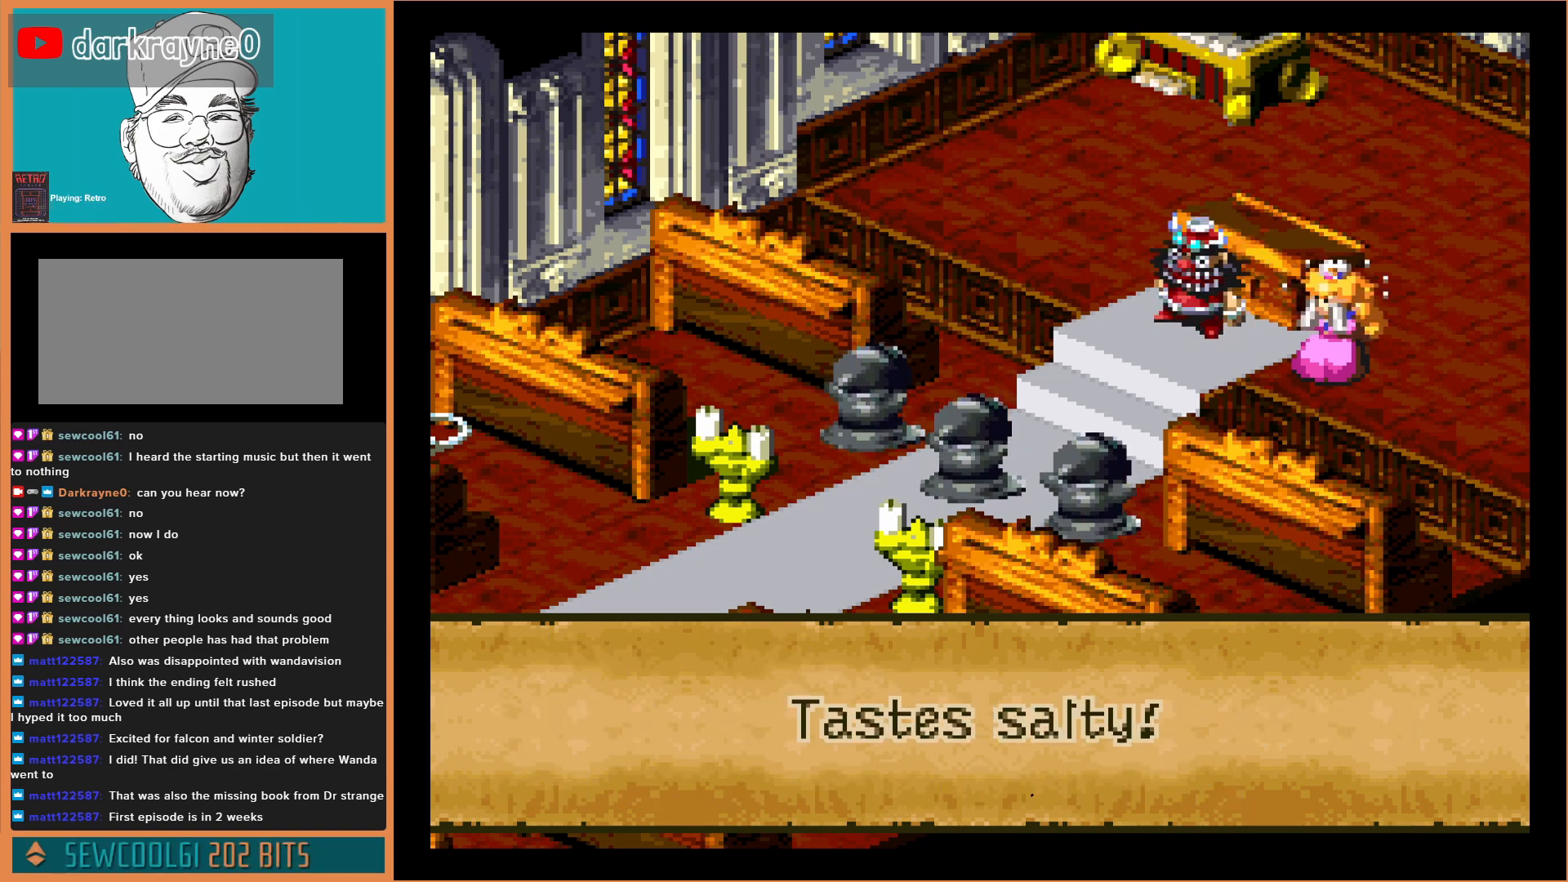
{"buttons": [], "events": []}
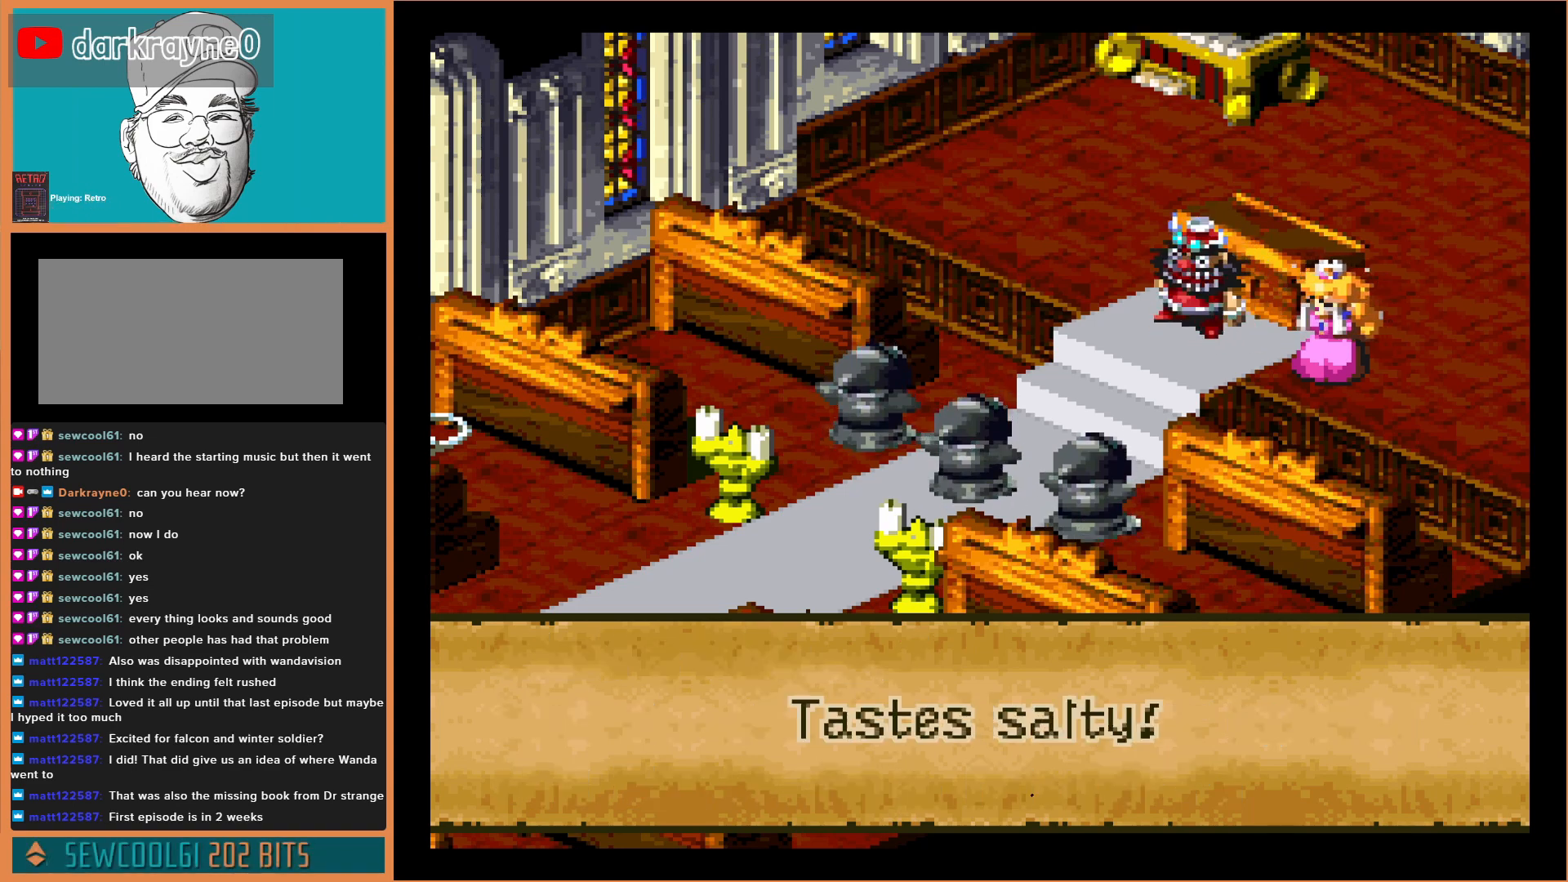
{"buttons": [], "events": []}
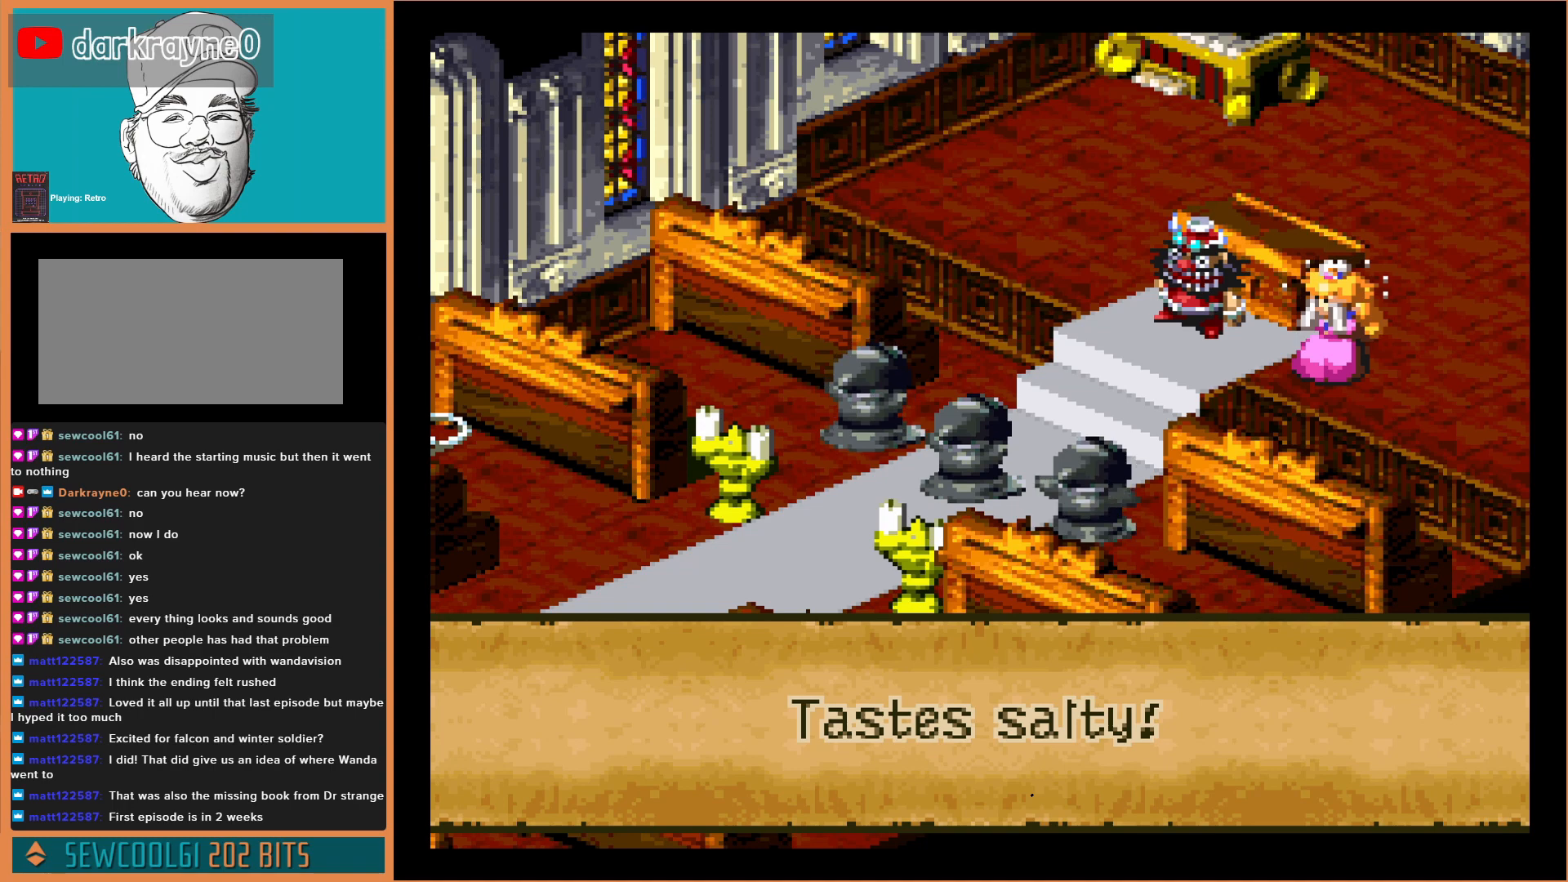
{"buttons": [], "events": []}
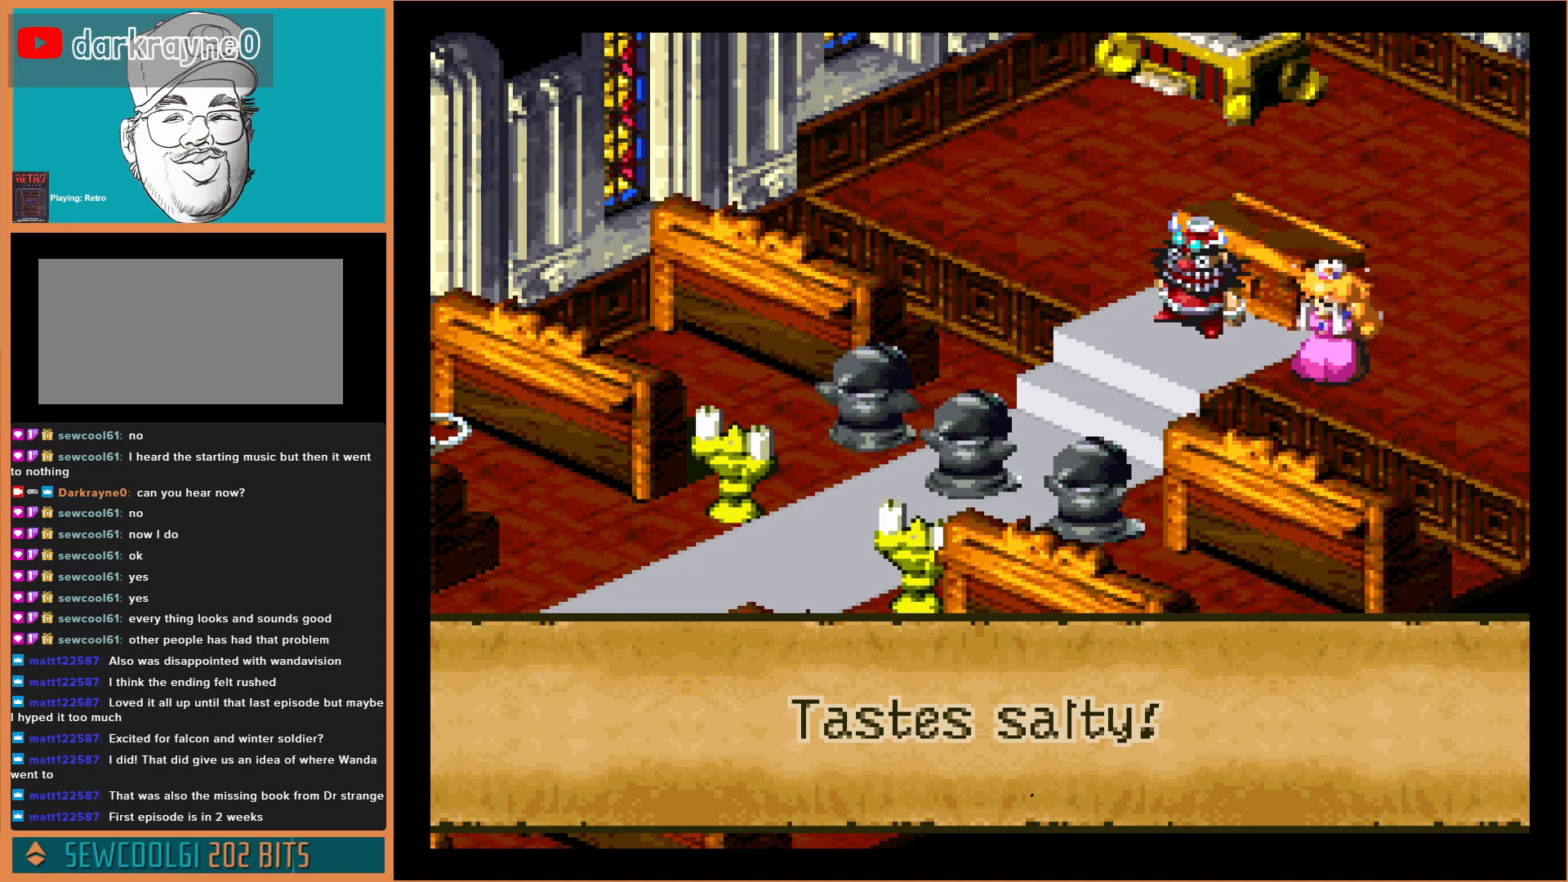
{"buttons": [], "events": []}
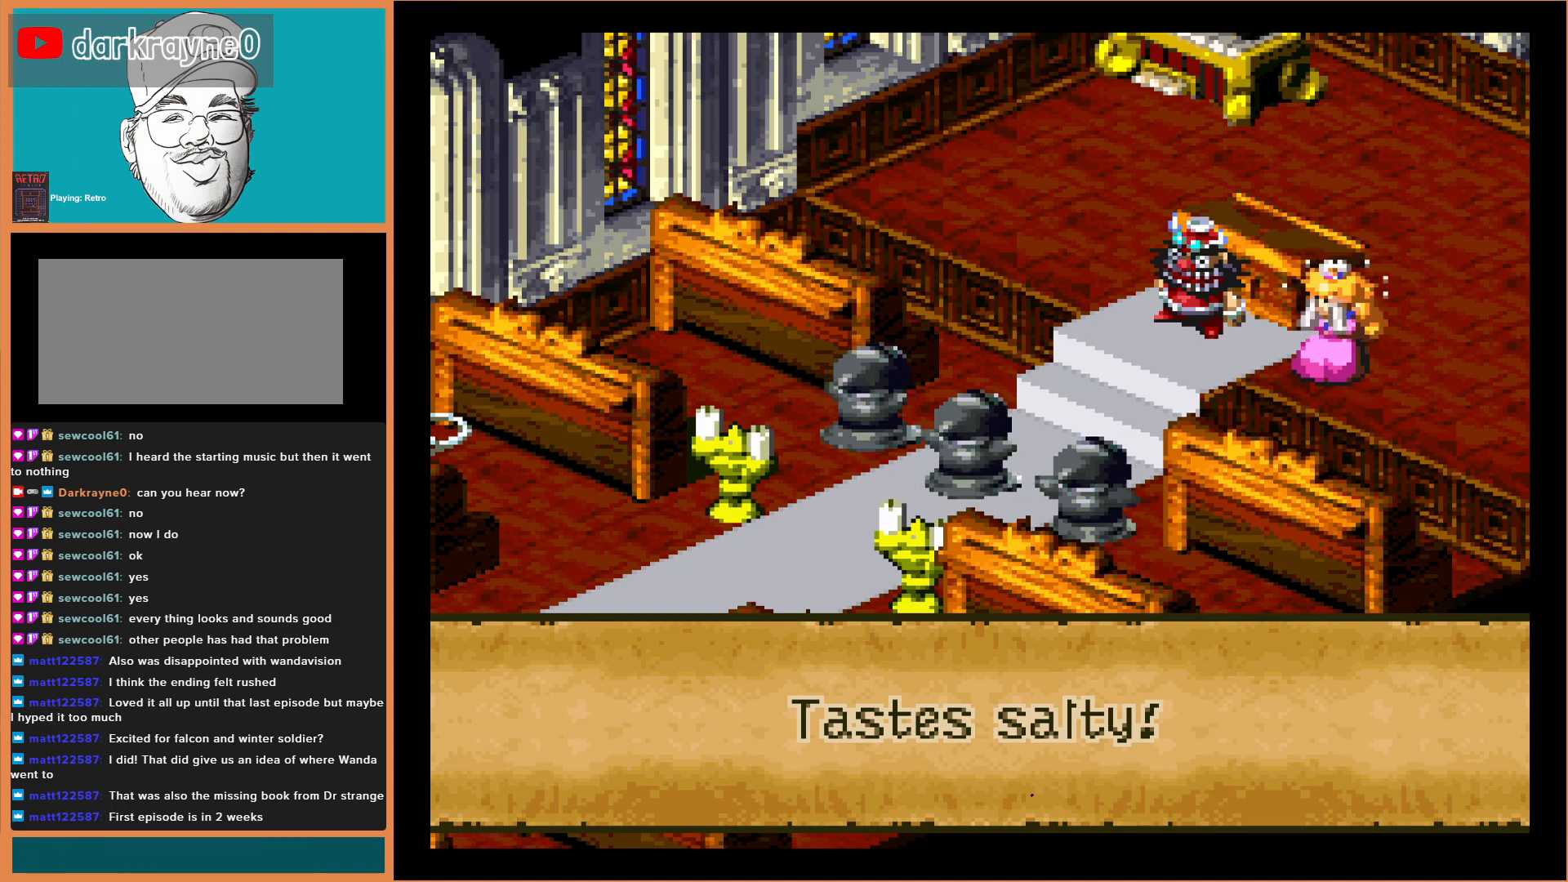
{"buttons": [], "events": []}
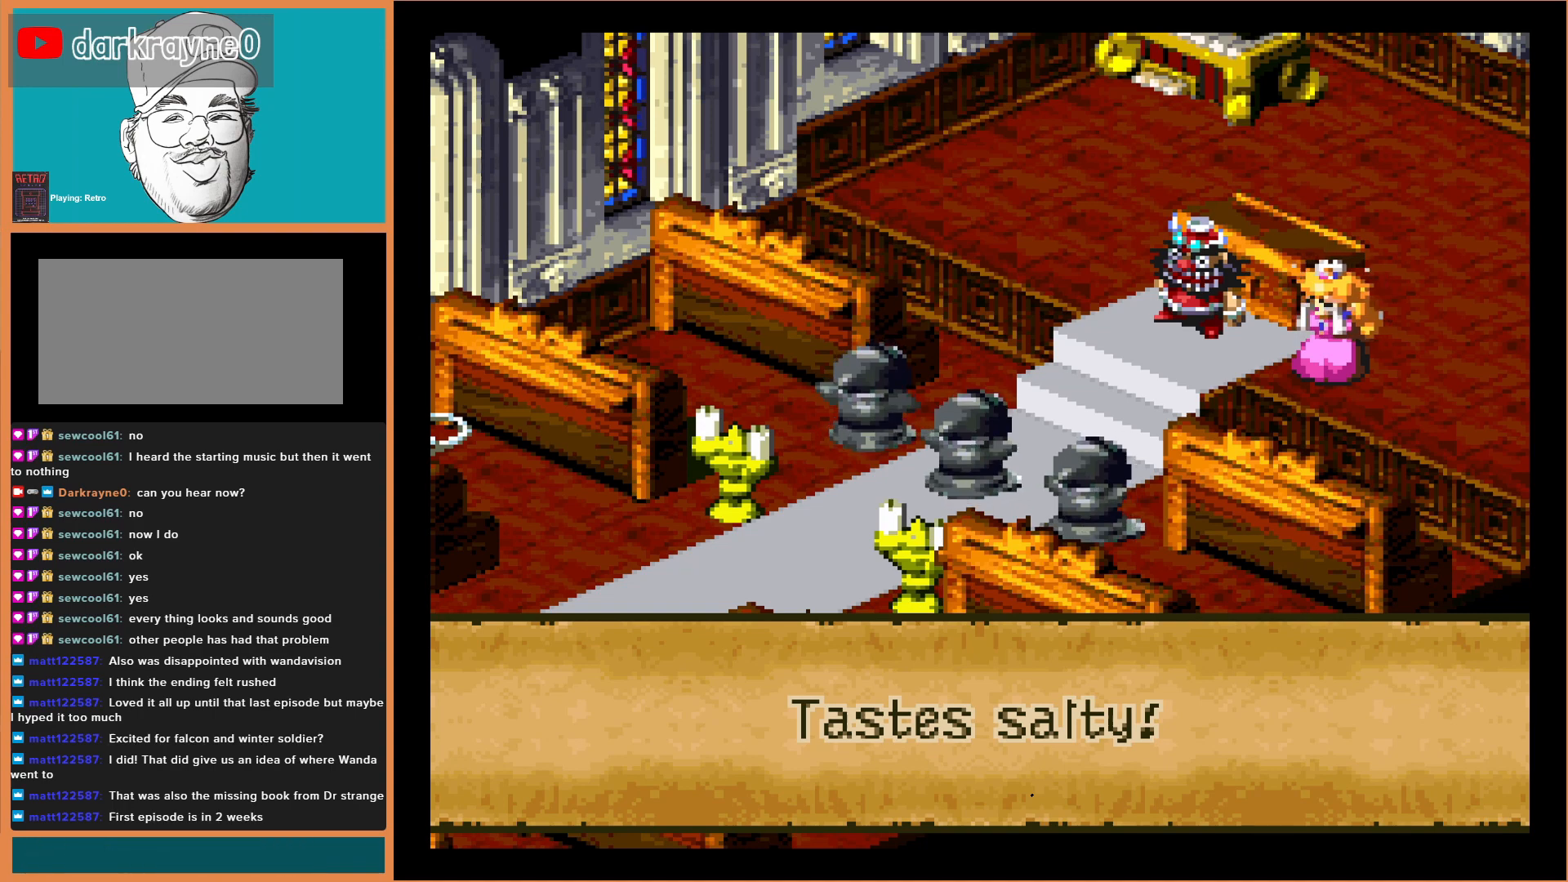
{"buttons": [], "events": []}
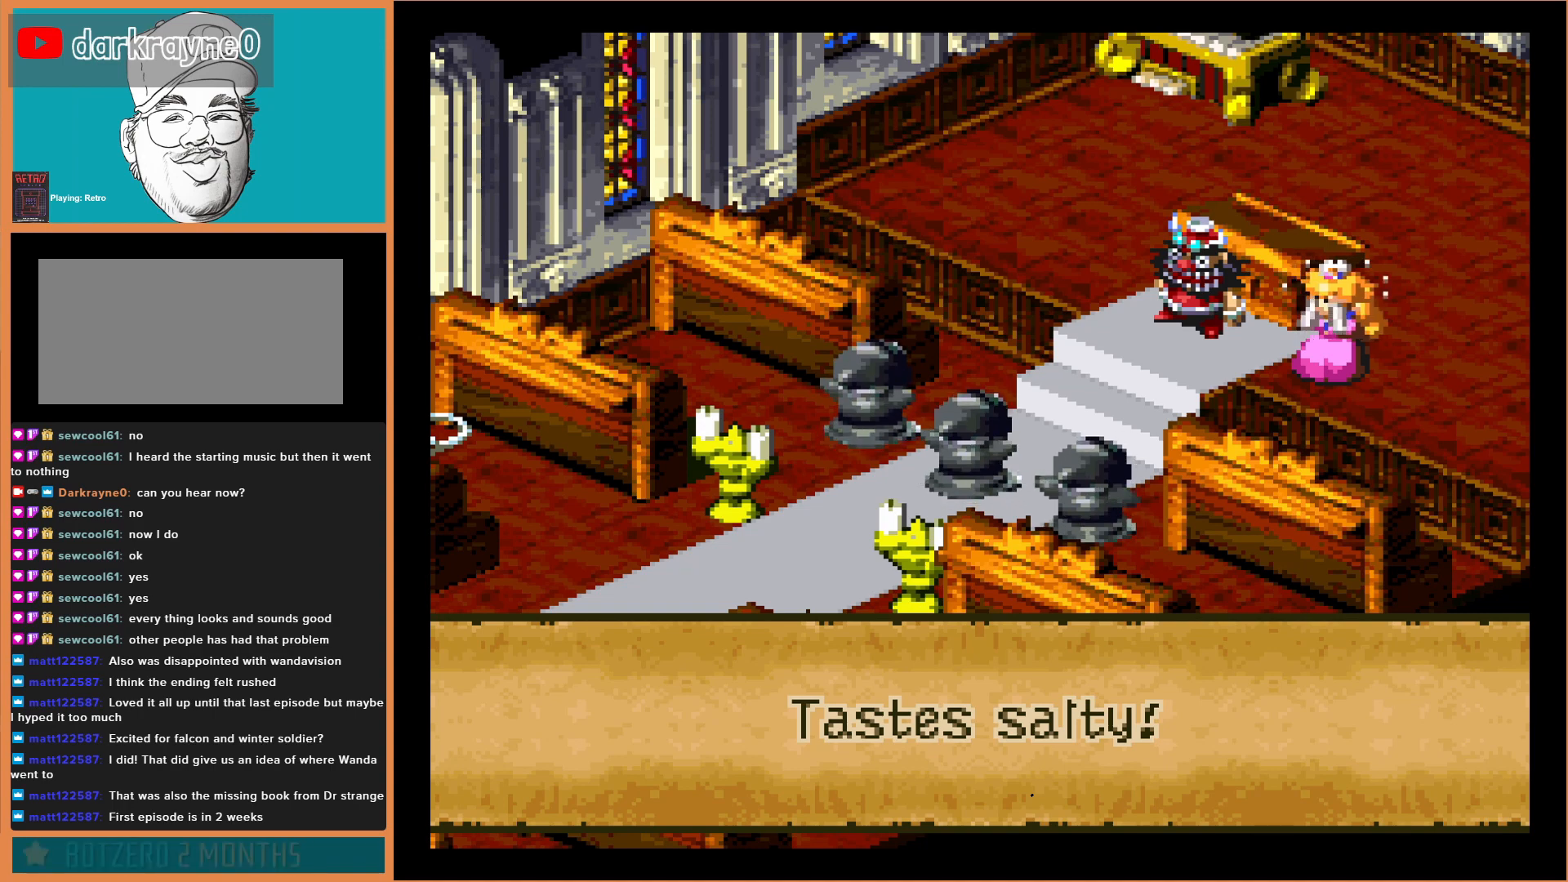
{"buttons": [], "events": [[167, "A", "down"], [400, "A", "up"]]}